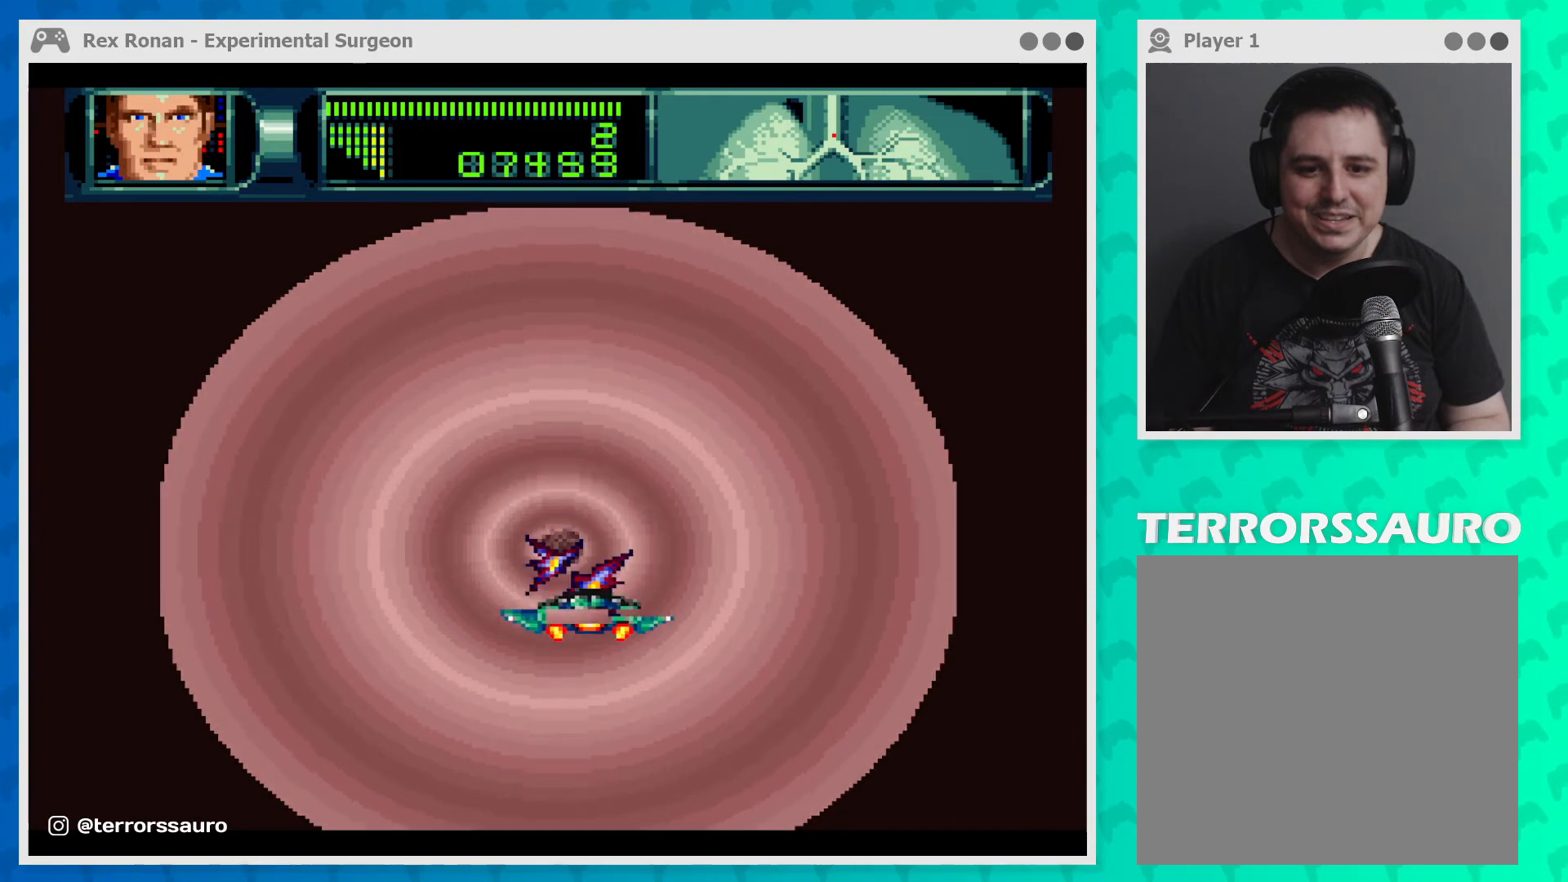
Gameplay with a controller (Xbox layout); each line is a JSON object with the inputs held at the frame after it. "events" lists button and stick changes between this image and that frame as [ms after this image, input, new state], when the widget could be followed in between. Not read: L3 R3 right_stick.
{"buttons": ["B"], "left_stick": "up-left", "events": [[467, "left_stick", "up-left"]]}
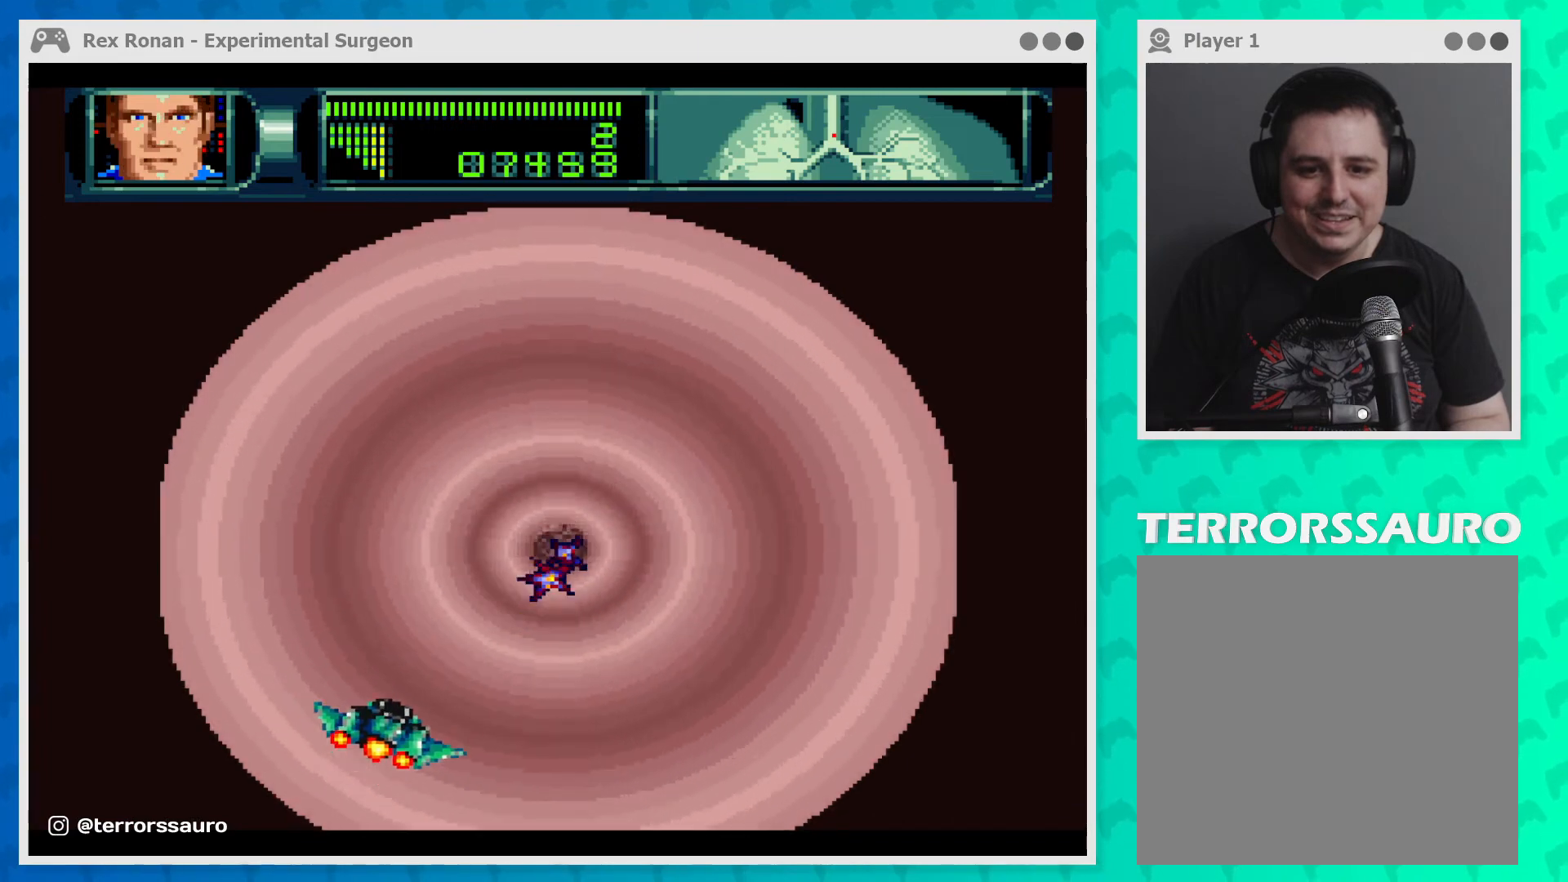
{"buttons": ["B"], "left_stick": "down-right", "events": [[400, "left_stick", "down-right"]]}
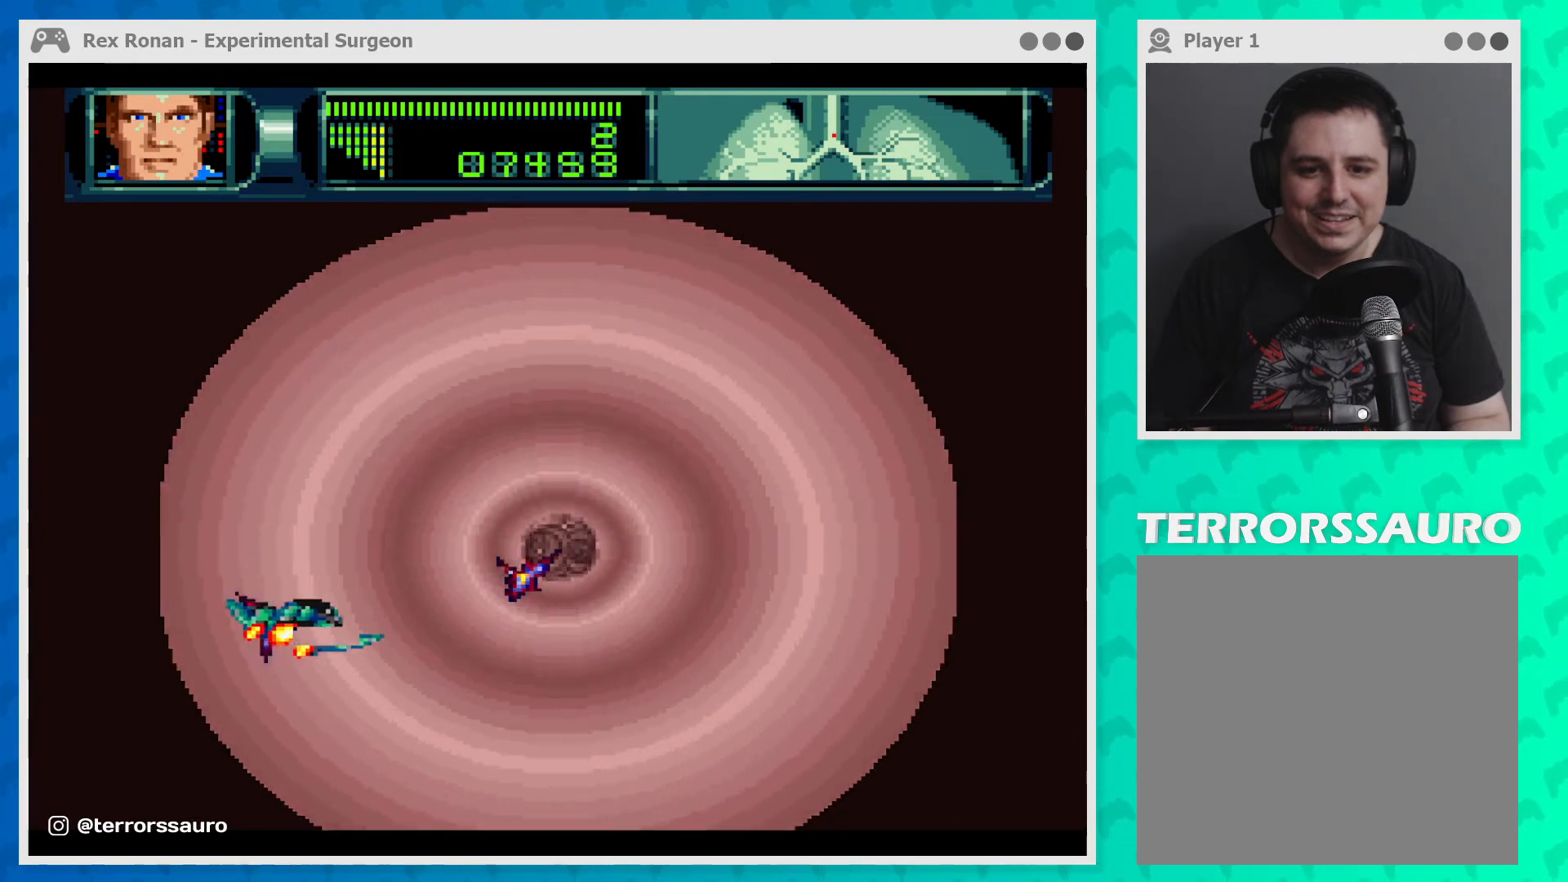
{"buttons": ["B"], "left_stick": "center", "events": [[400, "left_stick", "center"]]}
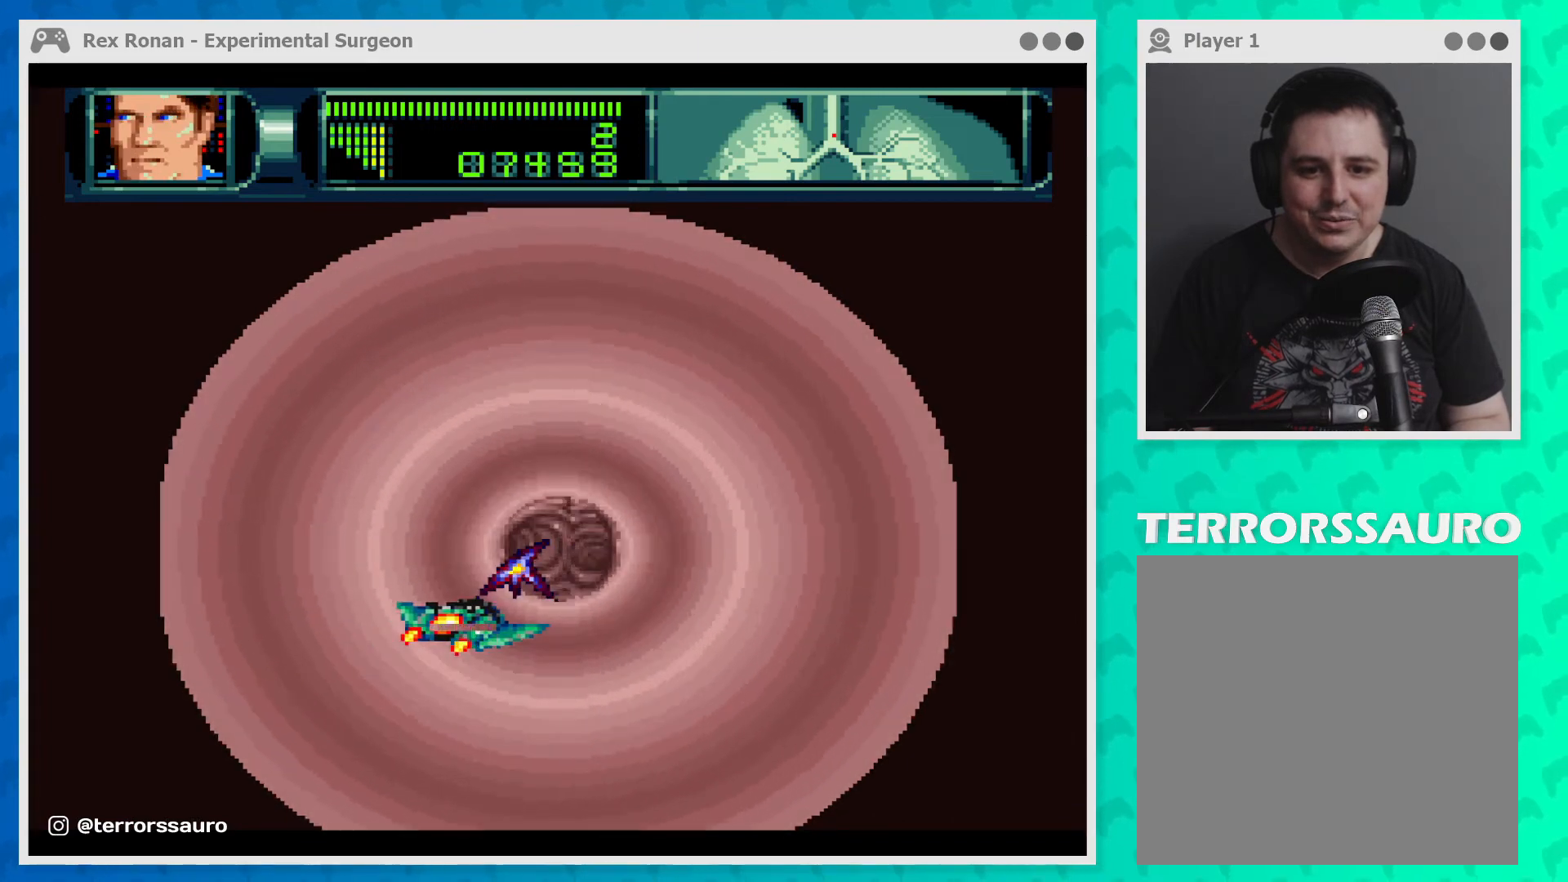
{"buttons": ["B"], "left_stick": "right", "events": [[400, "left_stick", "right"]]}
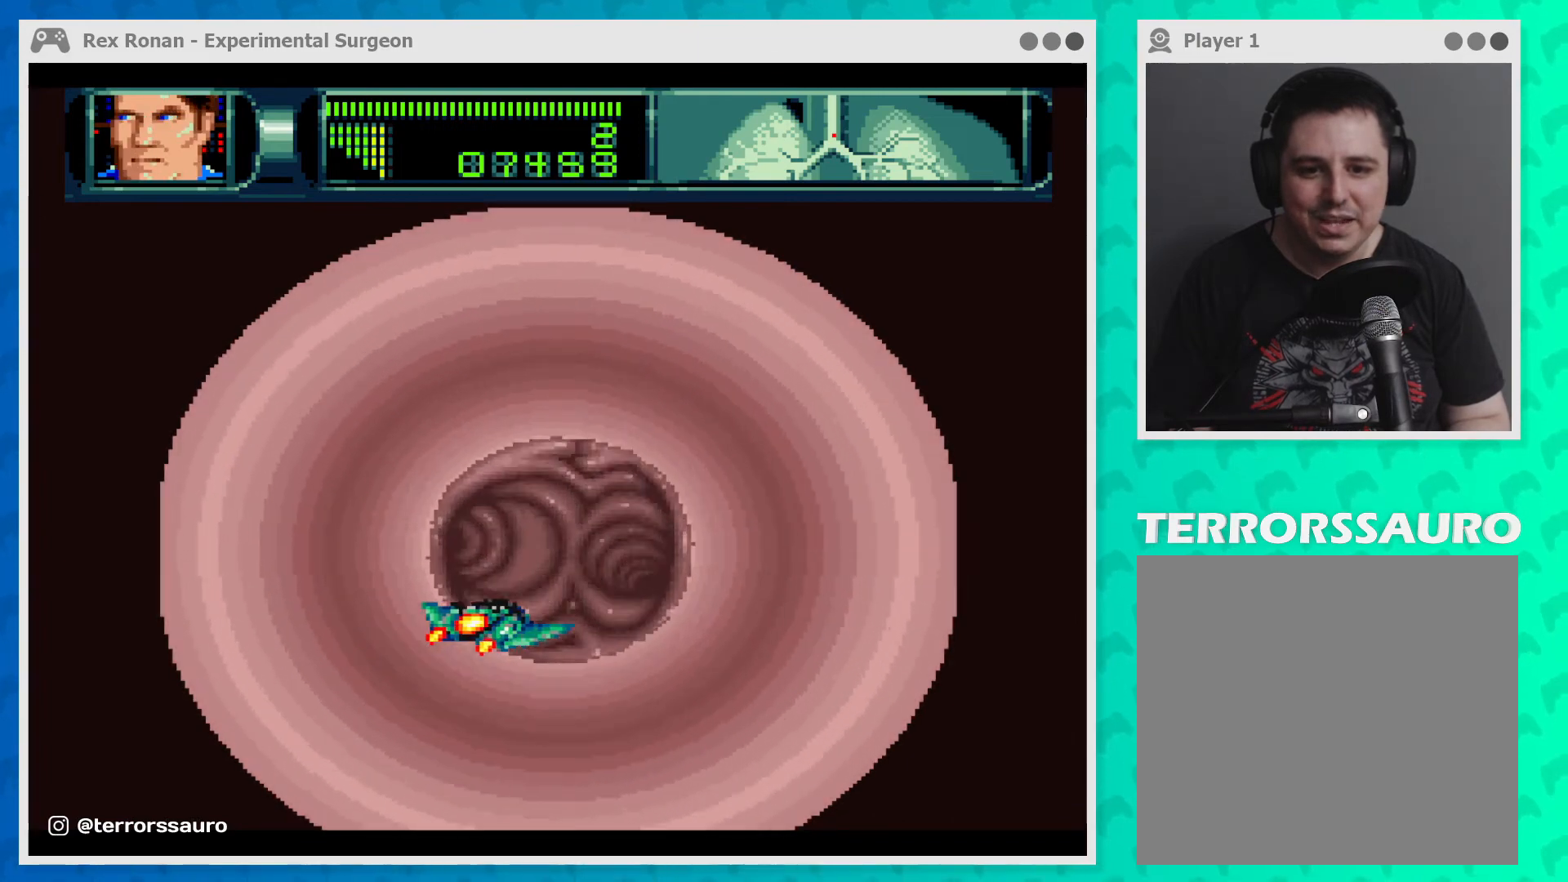
{"buttons": ["B"], "left_stick": "center", "events": [[400, "left_stick", "center"]]}
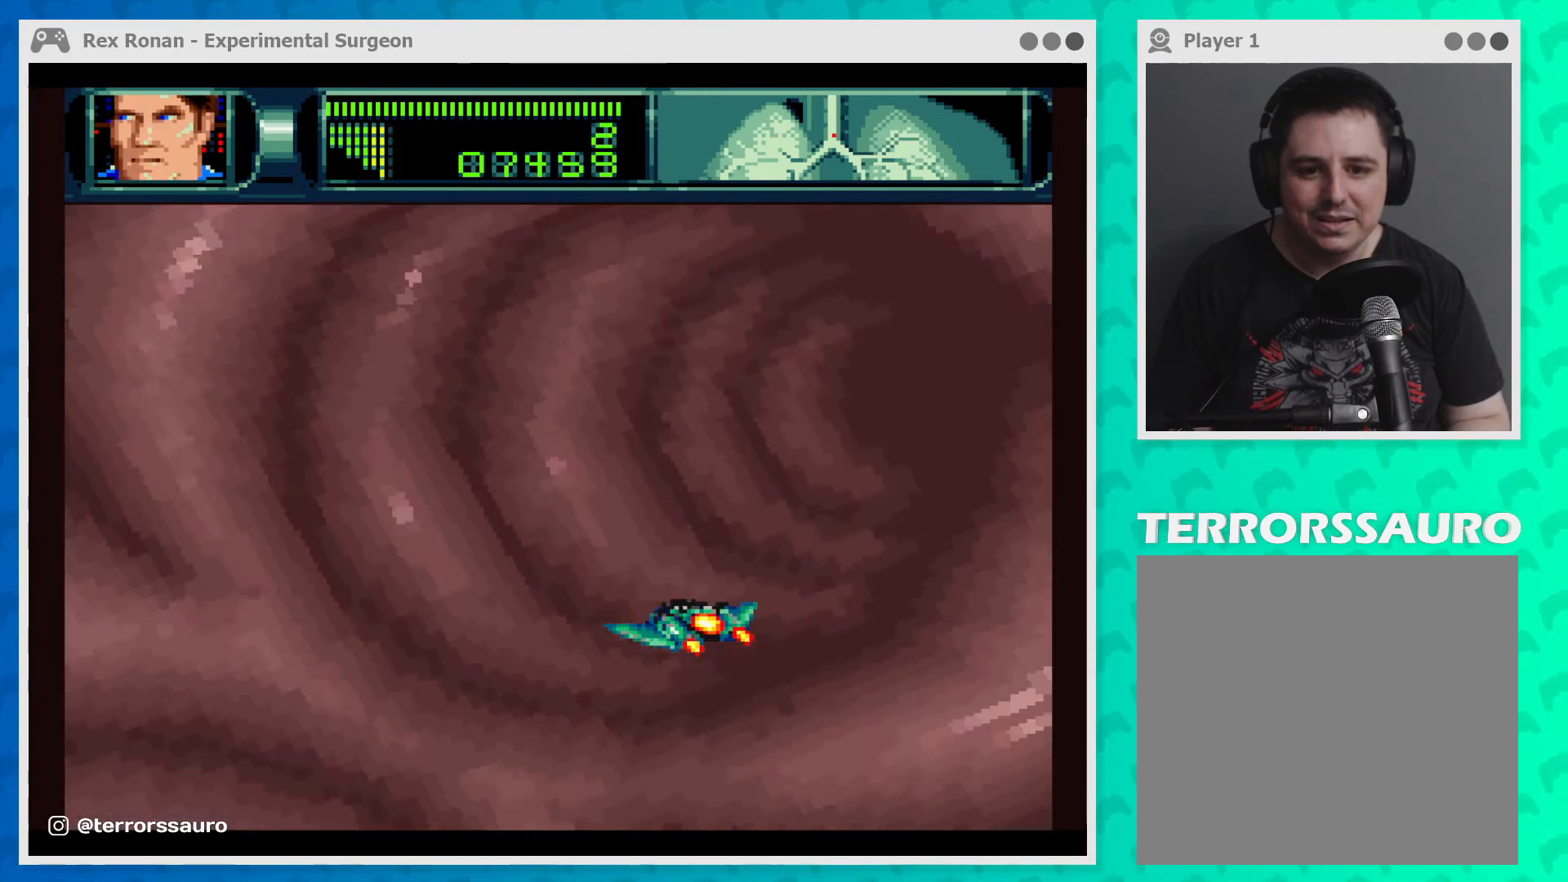
{"buttons": ["B"], "left_stick": "center", "events": []}
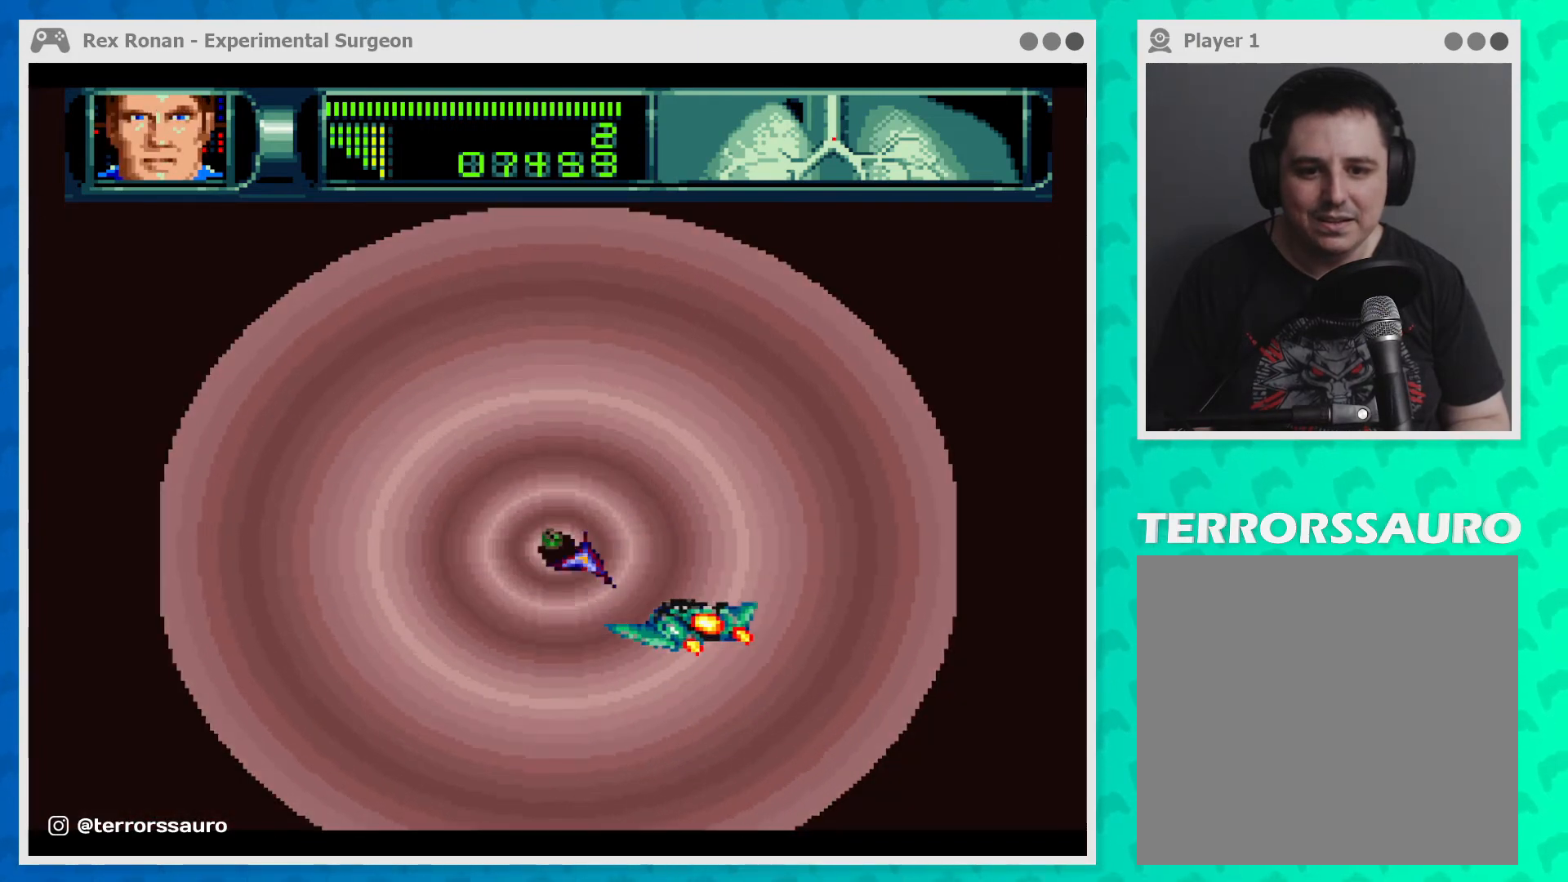
{"buttons": ["B"], "left_stick": "down-left", "events": [[333, "left_stick", "left"], [433, "left_stick", "down-left"]]}
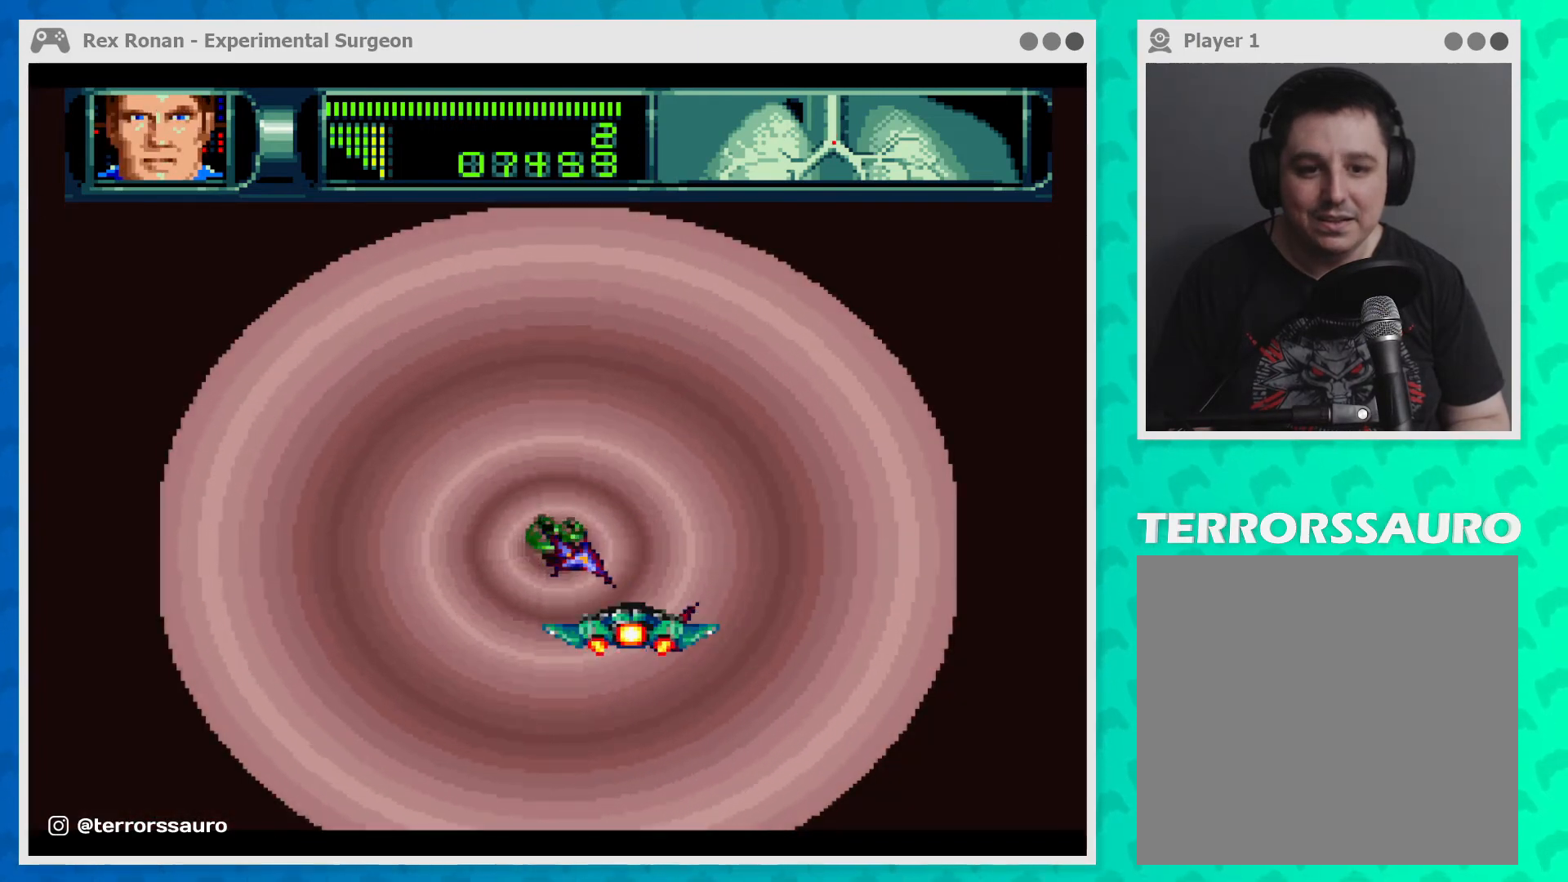
{"buttons": ["B"], "left_stick": "down-right", "events": [[167, "left_stick", "down-right"]]}
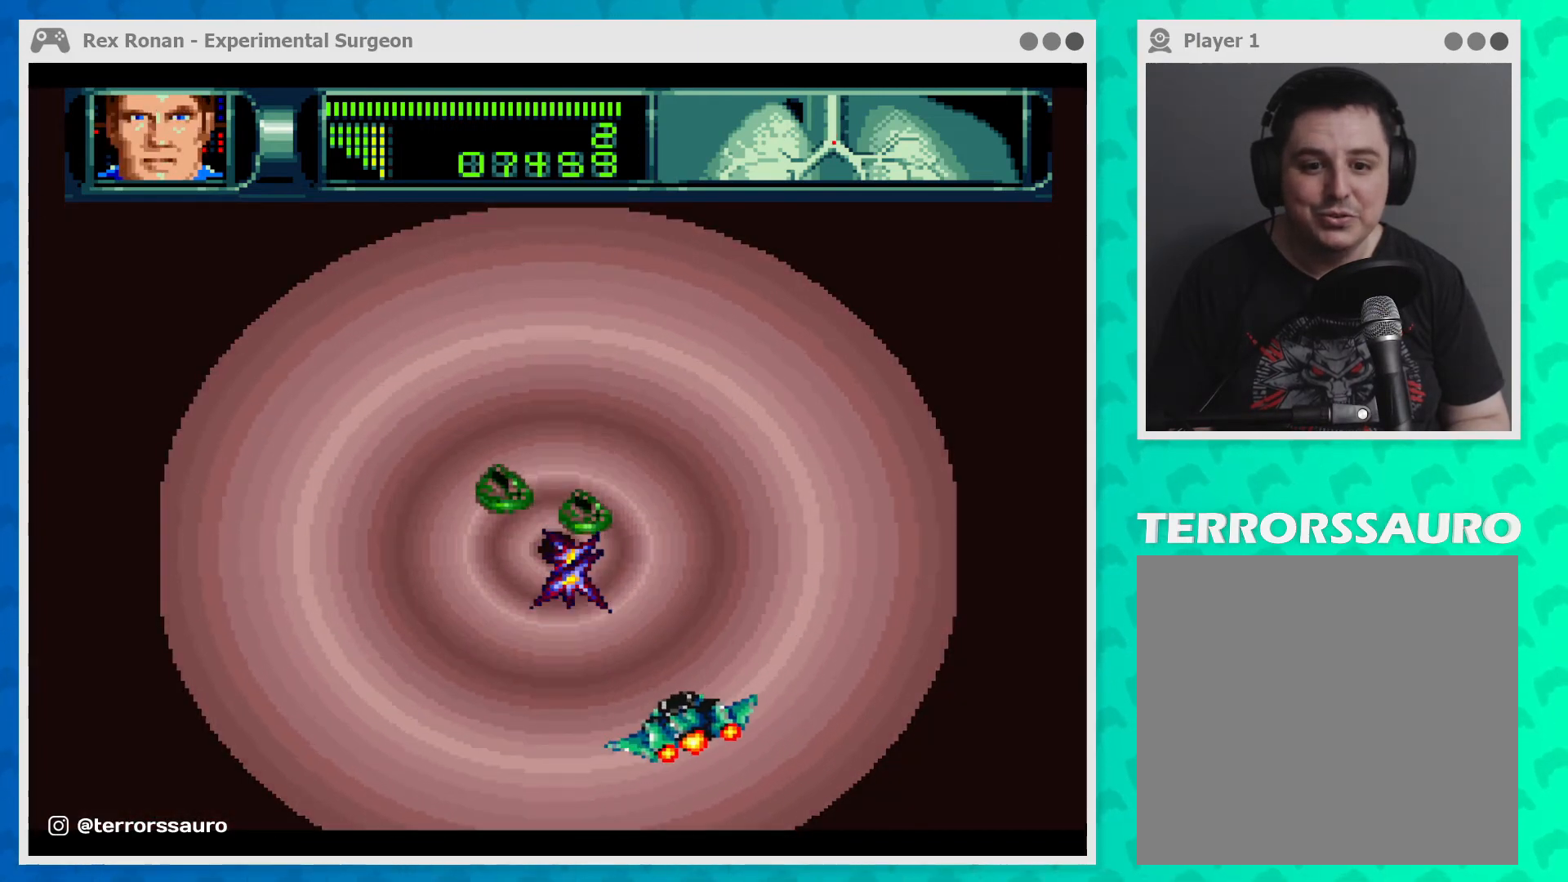
{"buttons": ["B"], "left_stick": "left", "events": [[167, "left_stick", "down-left"], [367, "left_stick", "left"]]}
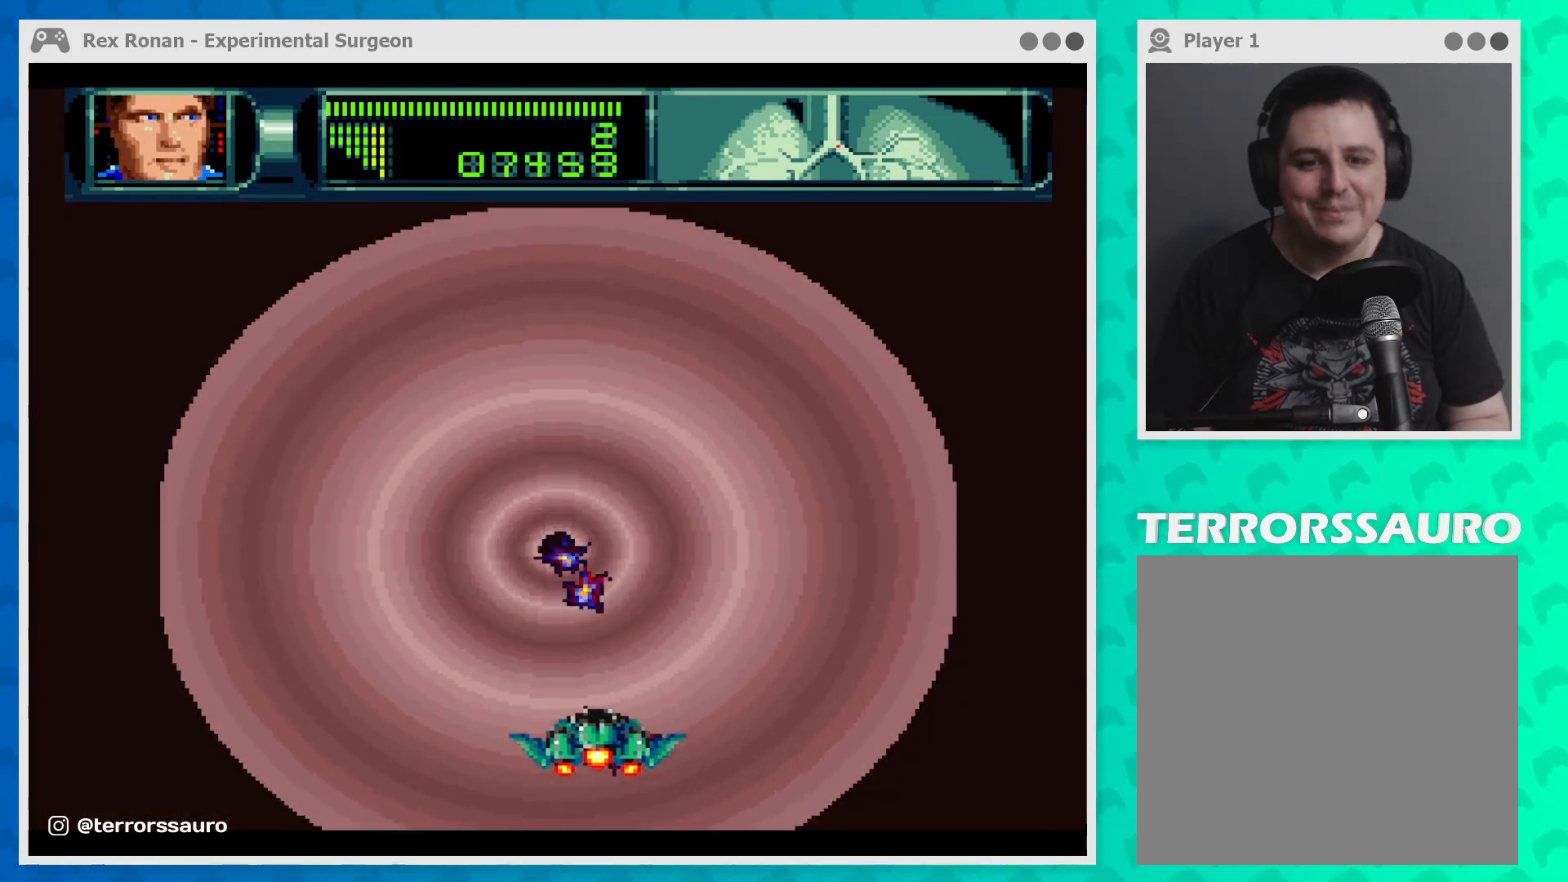
{"buttons": ["B"], "left_stick": "down-right", "events": [[333, "left_stick", "down"], [433, "left_stick", "down-right"]]}
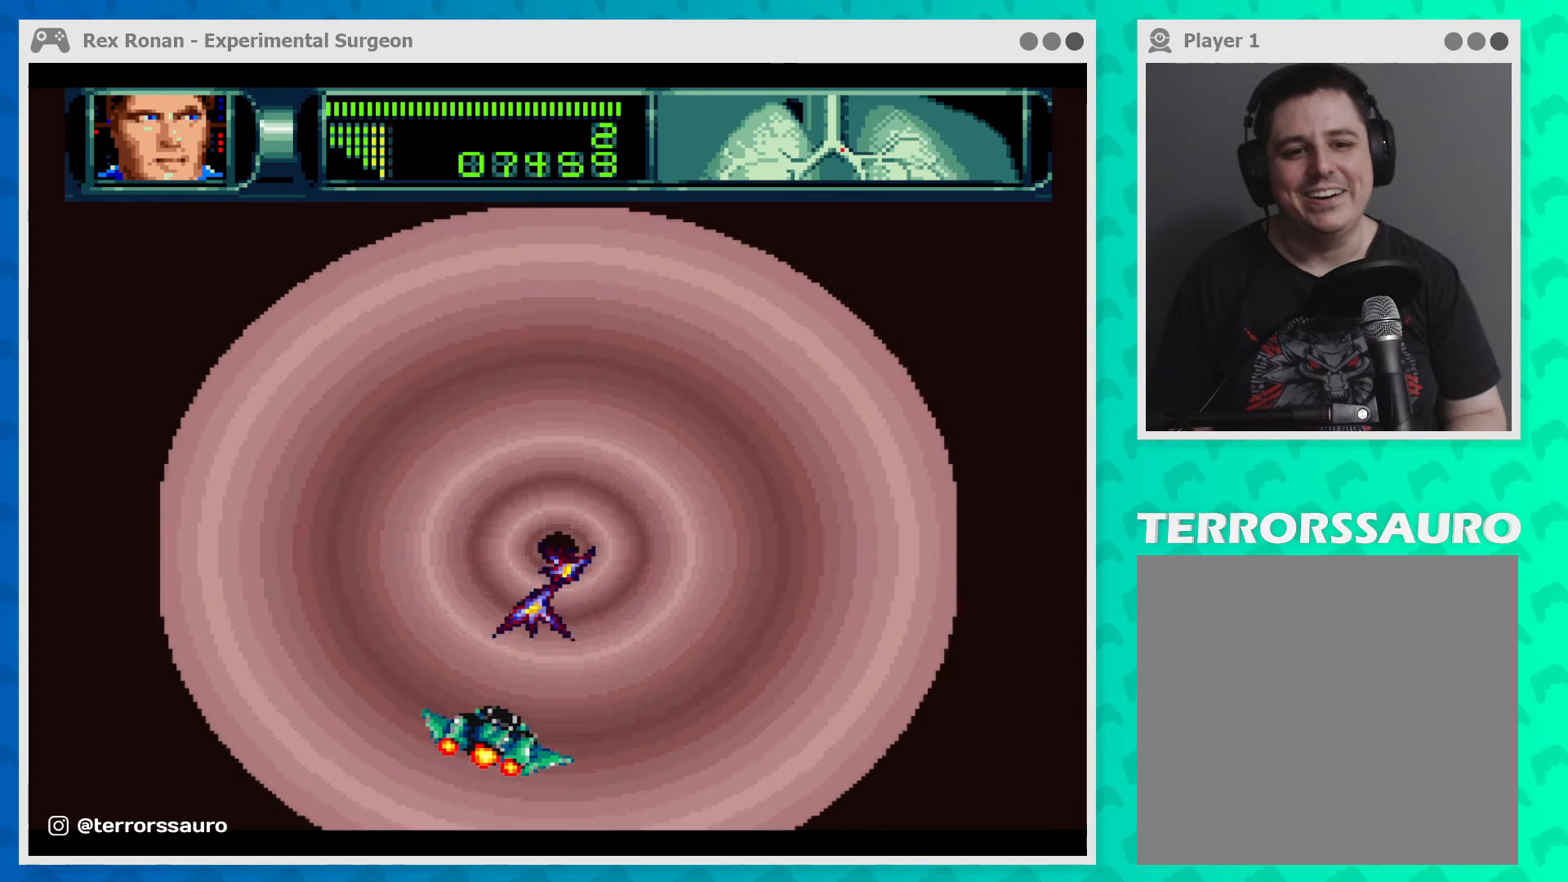
{"buttons": ["B"], "left_stick": "center", "events": [[133, "left_stick", "right"], [233, "left_stick", "center"]]}
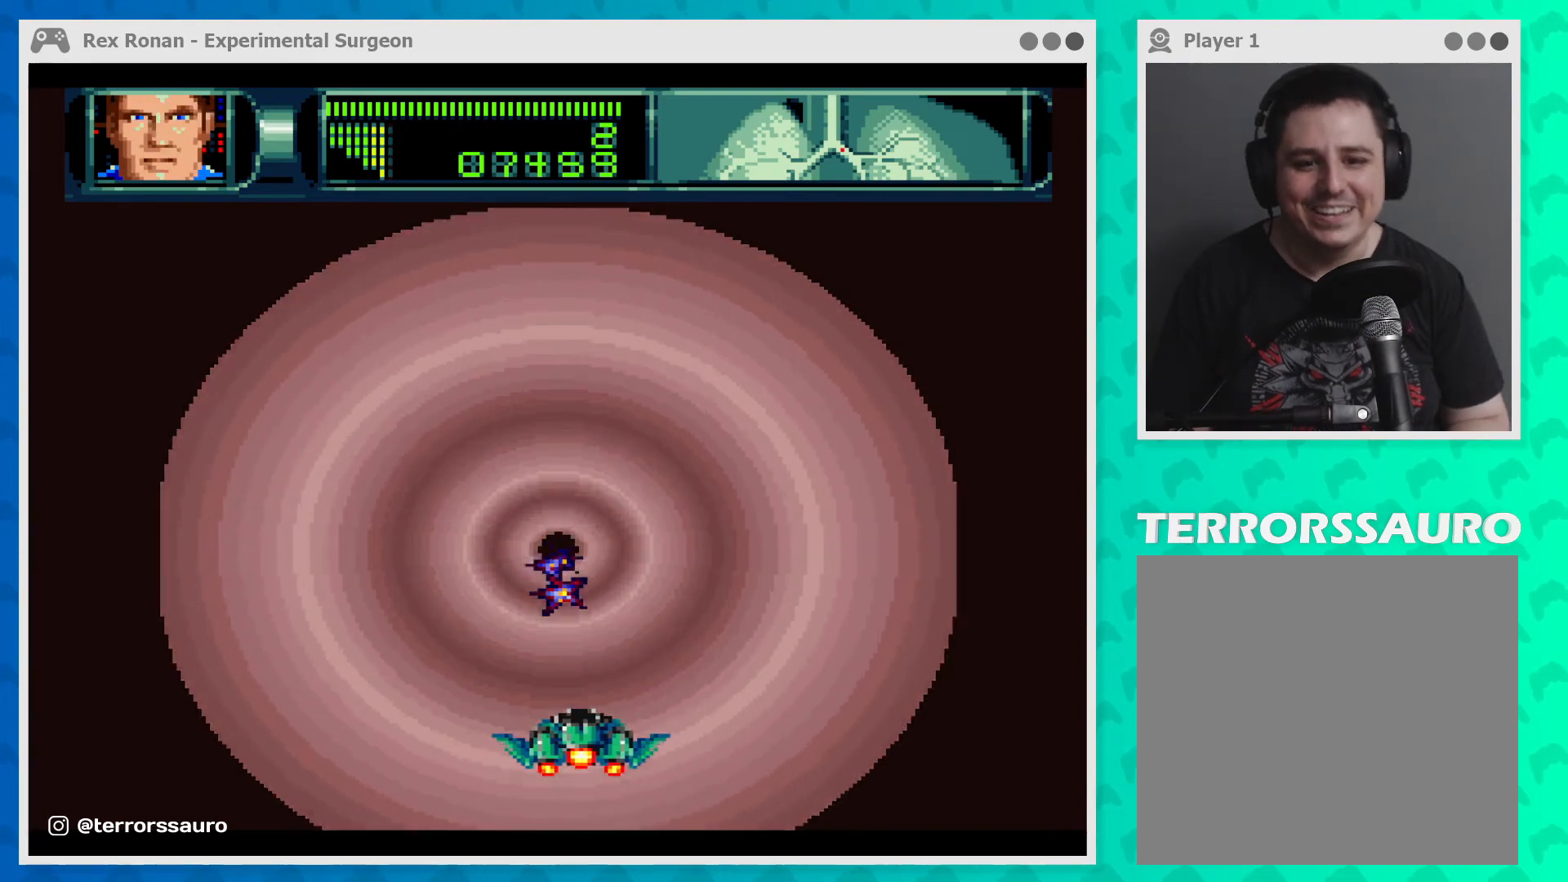
{"buttons": ["B"], "left_stick": "left", "events": [[33, "left_stick", "down-right"], [267, "left_stick", "center"], [433, "left_stick", "left"]]}
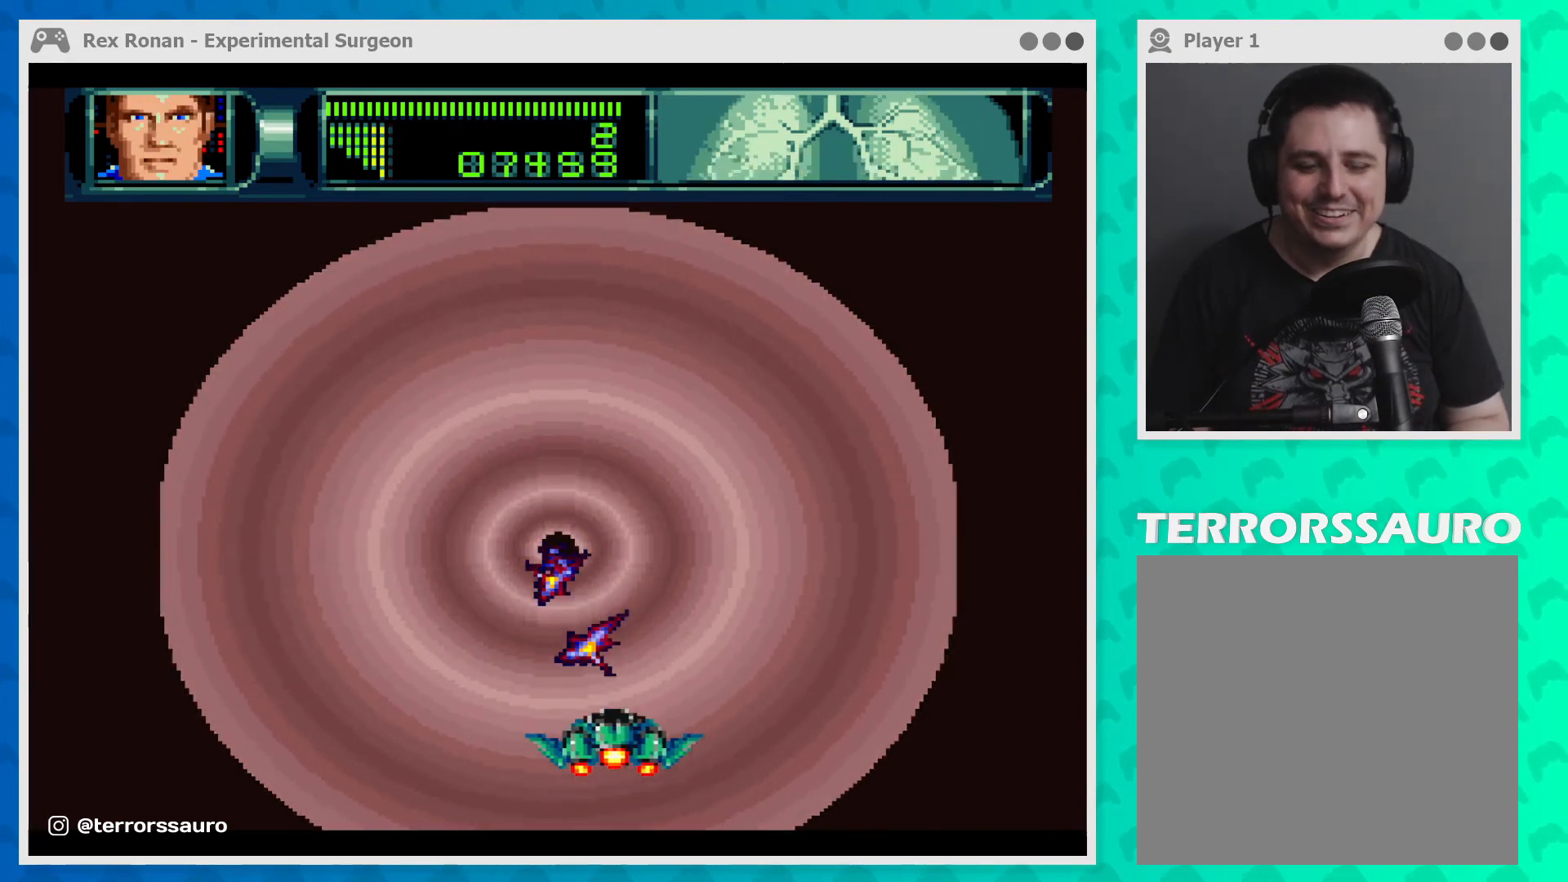
{"buttons": ["B"], "left_stick": "center", "events": [[400, "left_stick", "center"]]}
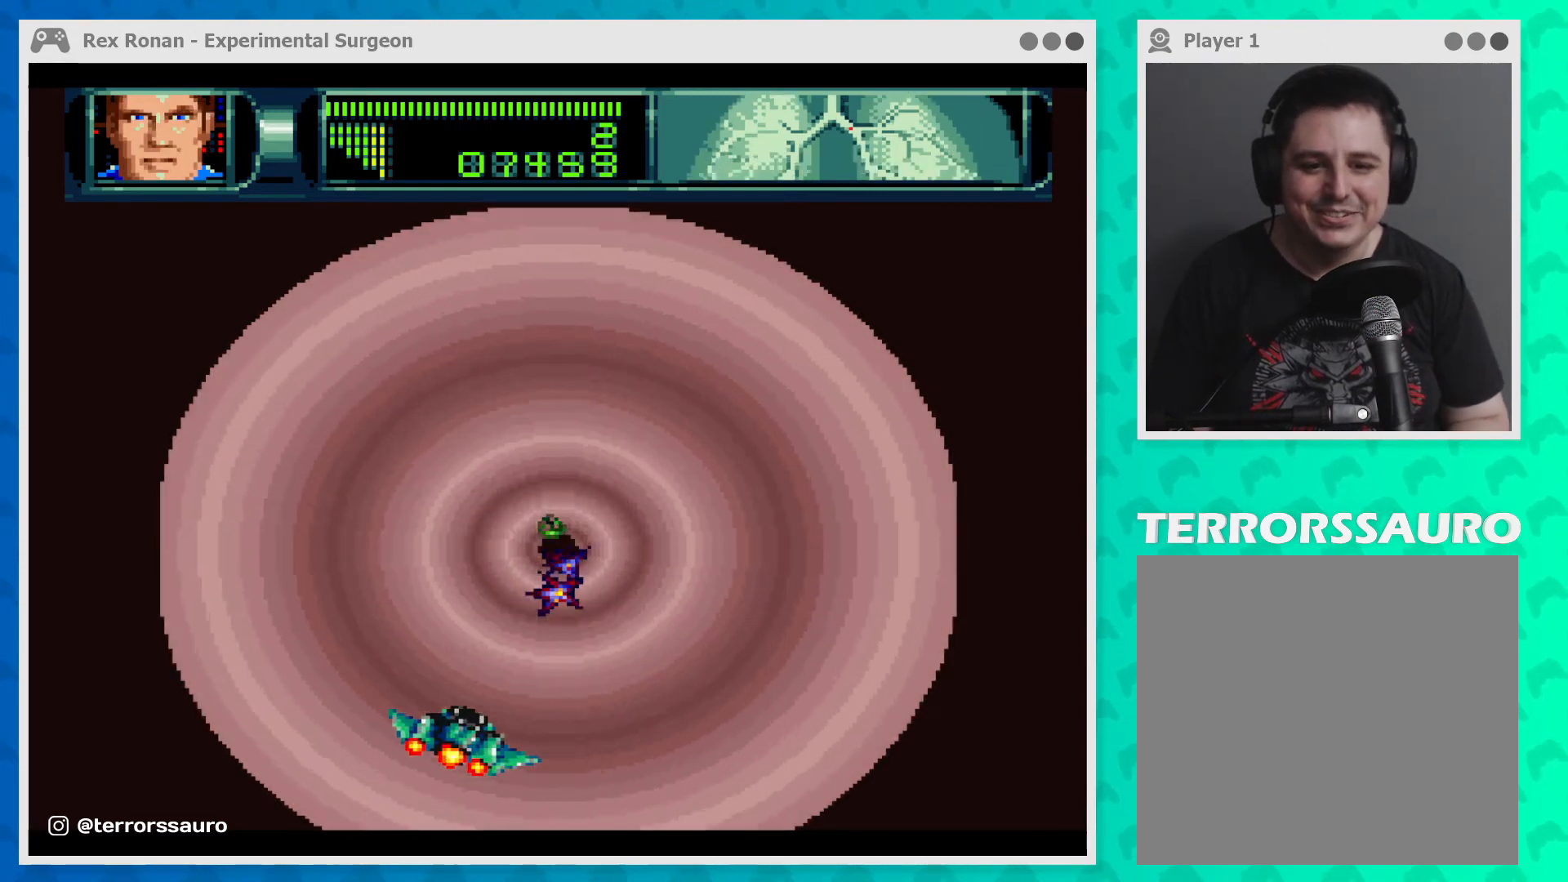
{"buttons": ["B"], "left_stick": "down-right", "events": [[100, "left_stick", "right"], [367, "left_stick", "down-right"]]}
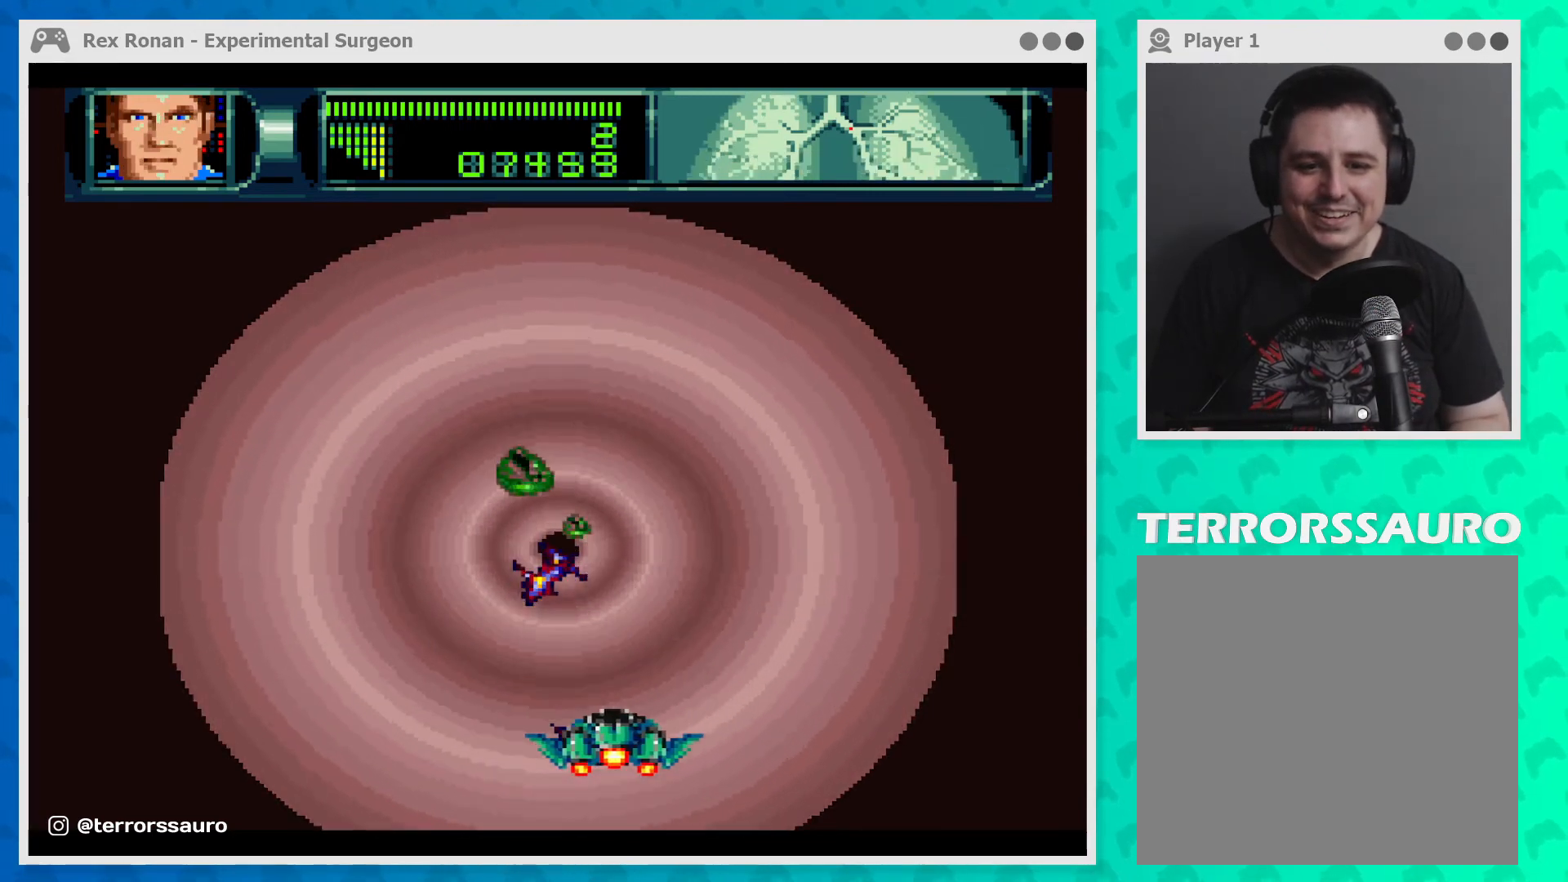
{"buttons": ["B"], "left_stick": "up-left", "events": [[67, "left_stick", "down-left"], [267, "left_stick", "up-left"]]}
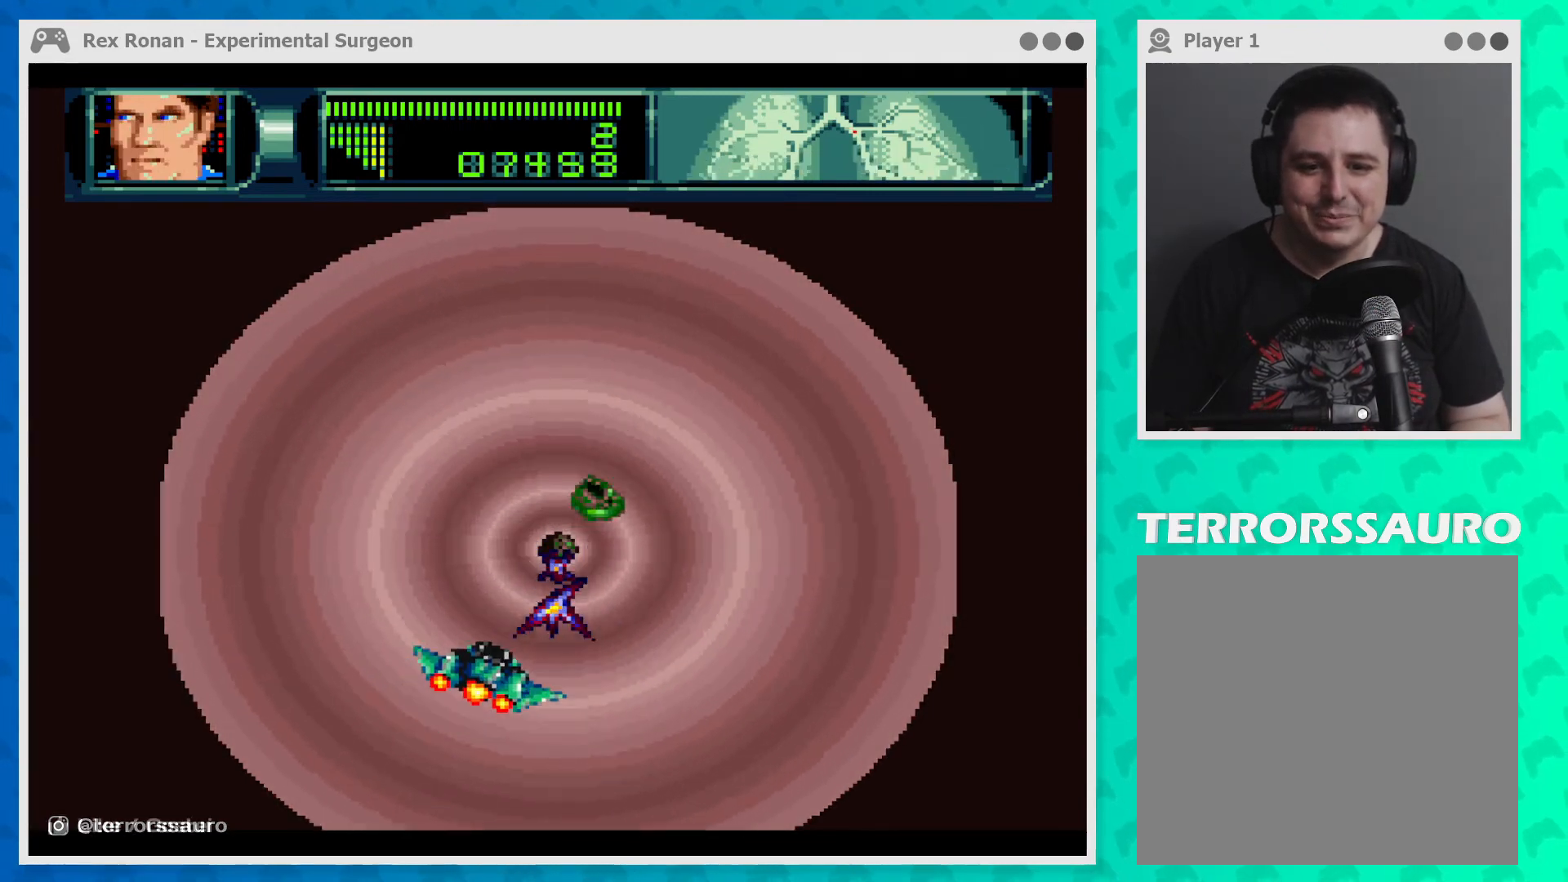
{"buttons": ["B"], "left_stick": "down-right", "events": [[67, "left_stick", "down-left"], [433, "left_stick", "down-right"]]}
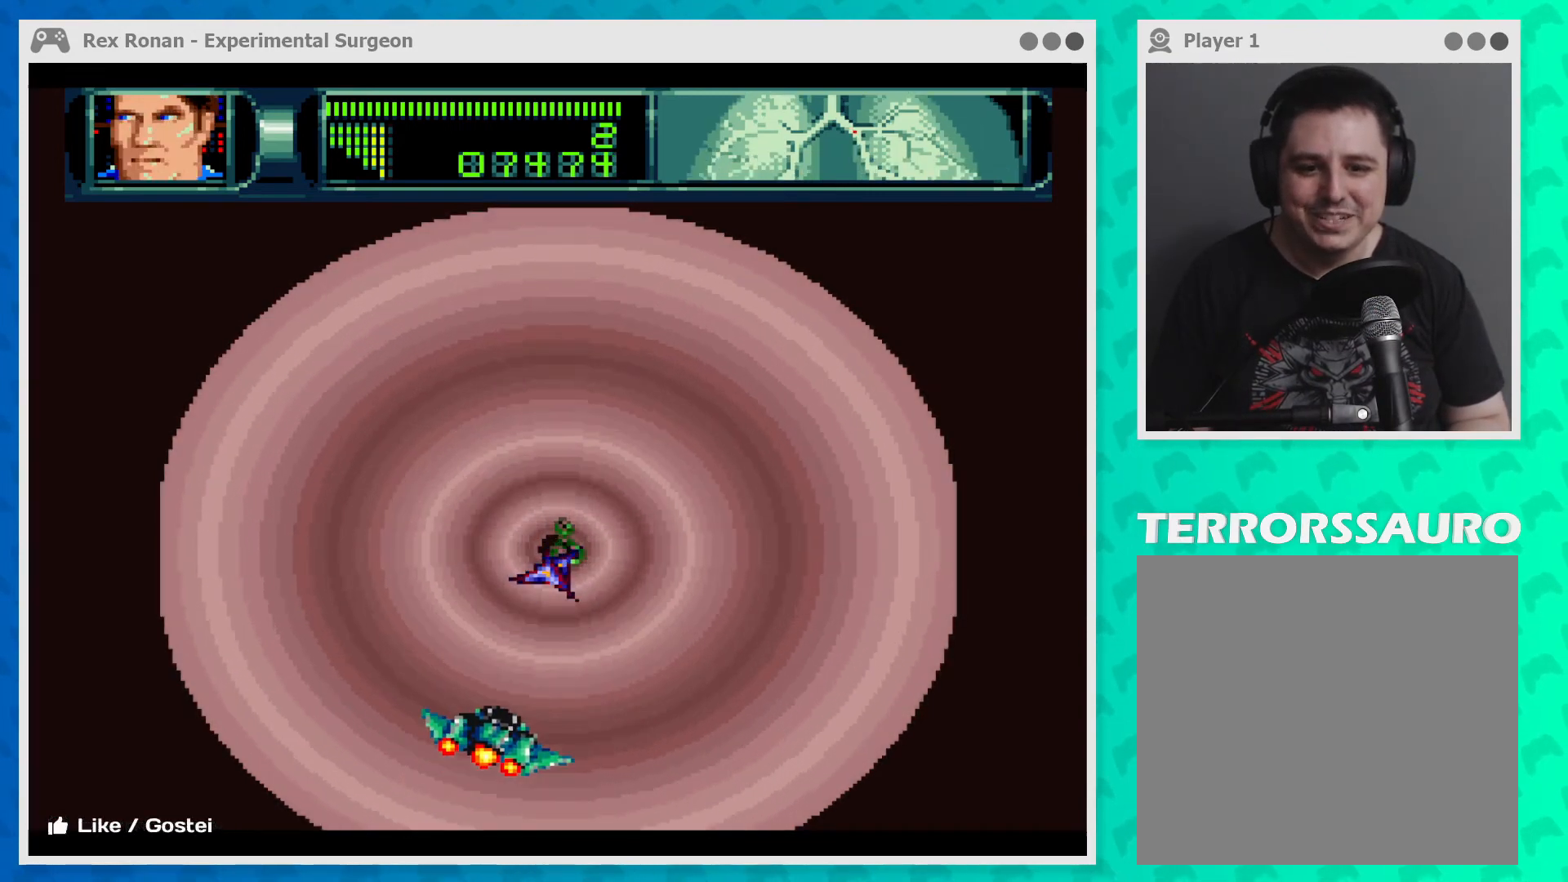
{"buttons": ["B"], "left_stick": "left", "events": [[100, "left_stick", "right"], [200, "left_stick", "center"], [367, "left_stick", "left"]]}
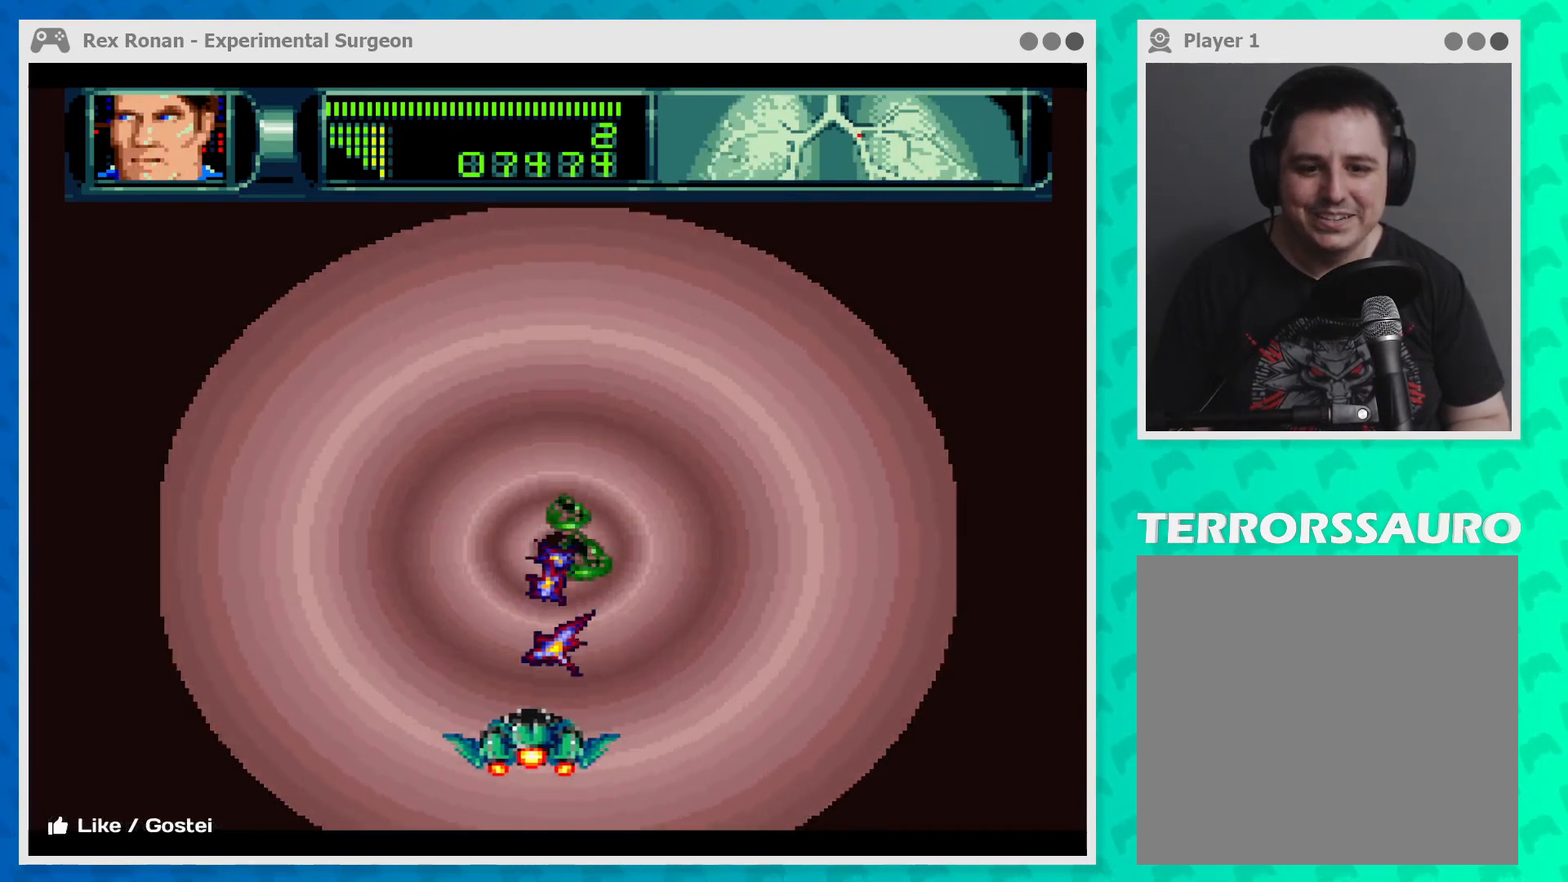
{"buttons": ["B"], "left_stick": "center", "events": [[367, "left_stick", "center"]]}
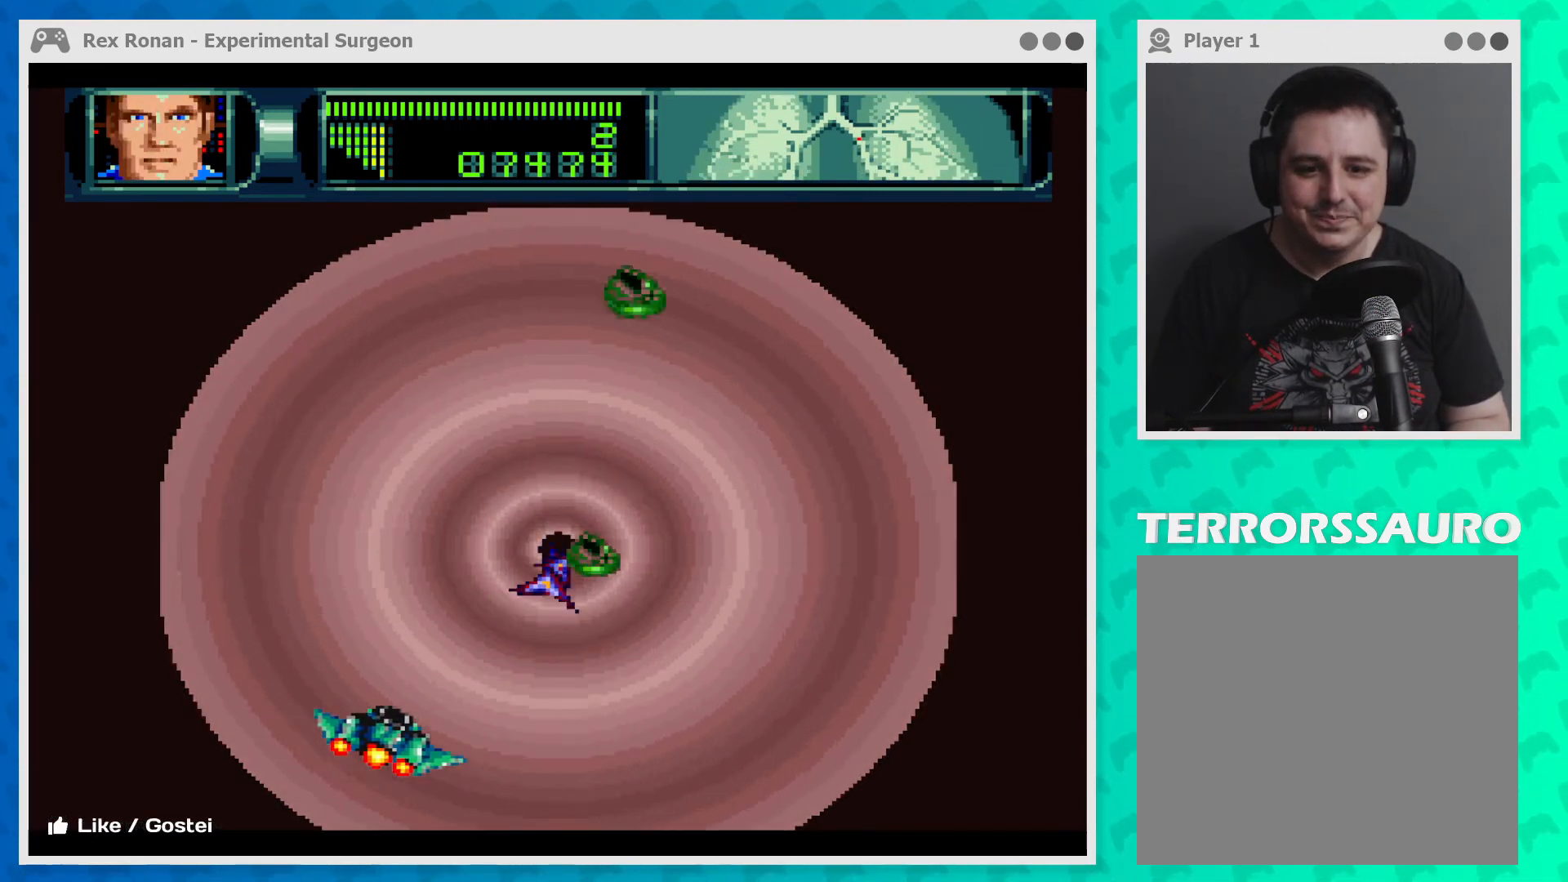
{"buttons": ["B"], "left_stick": "center", "events": [[33, "left_stick", "right"], [433, "left_stick", "center"]]}
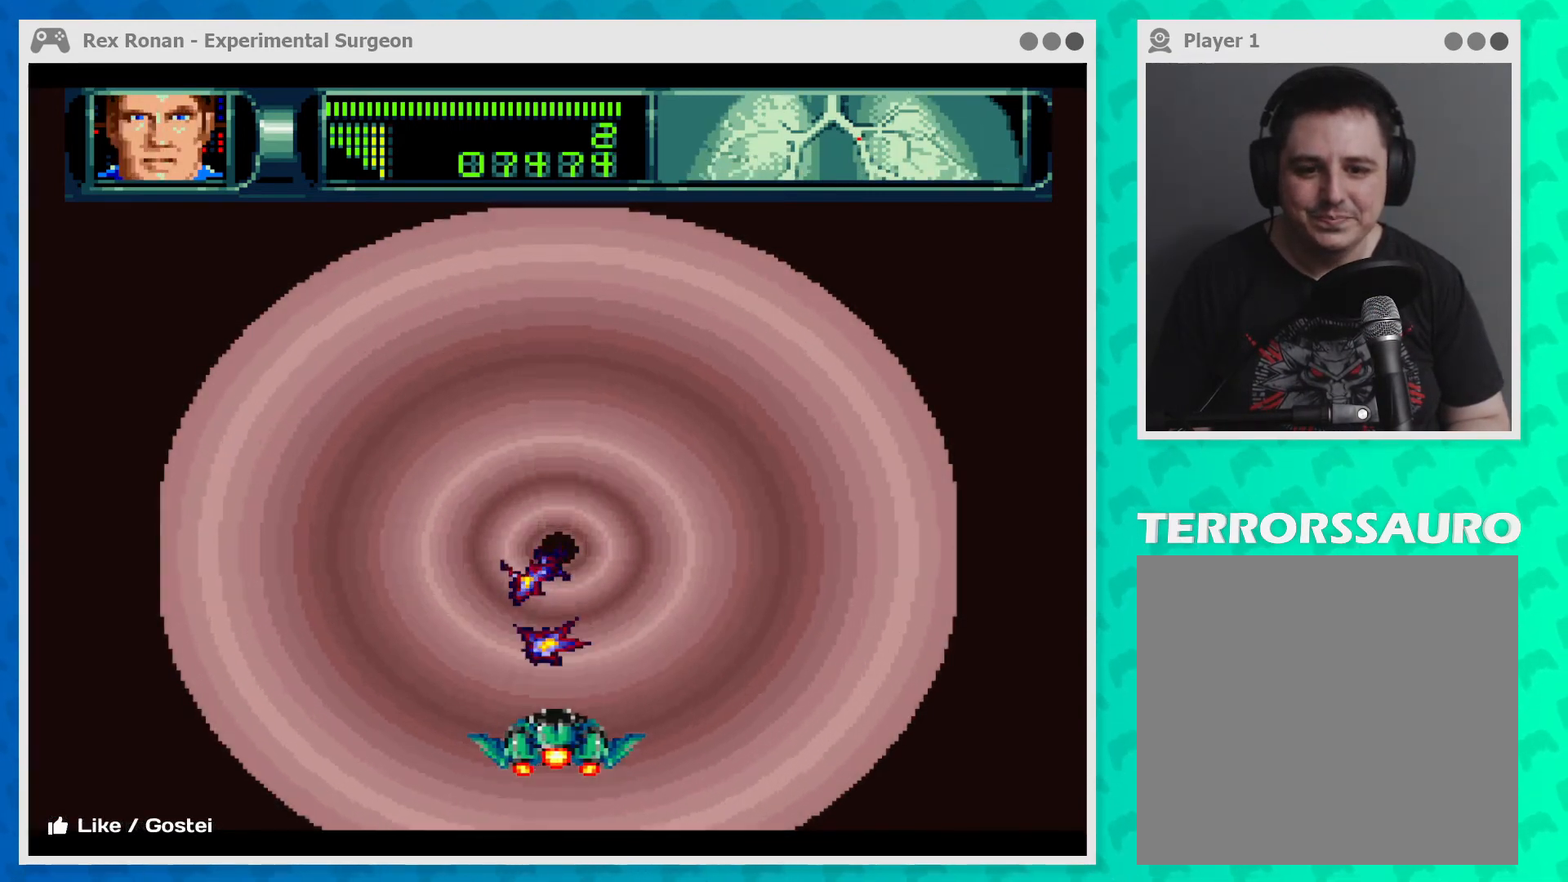
{"buttons": ["B"], "left_stick": "right", "events": [[33, "left_stick", "left"], [300, "left_stick", "right"]]}
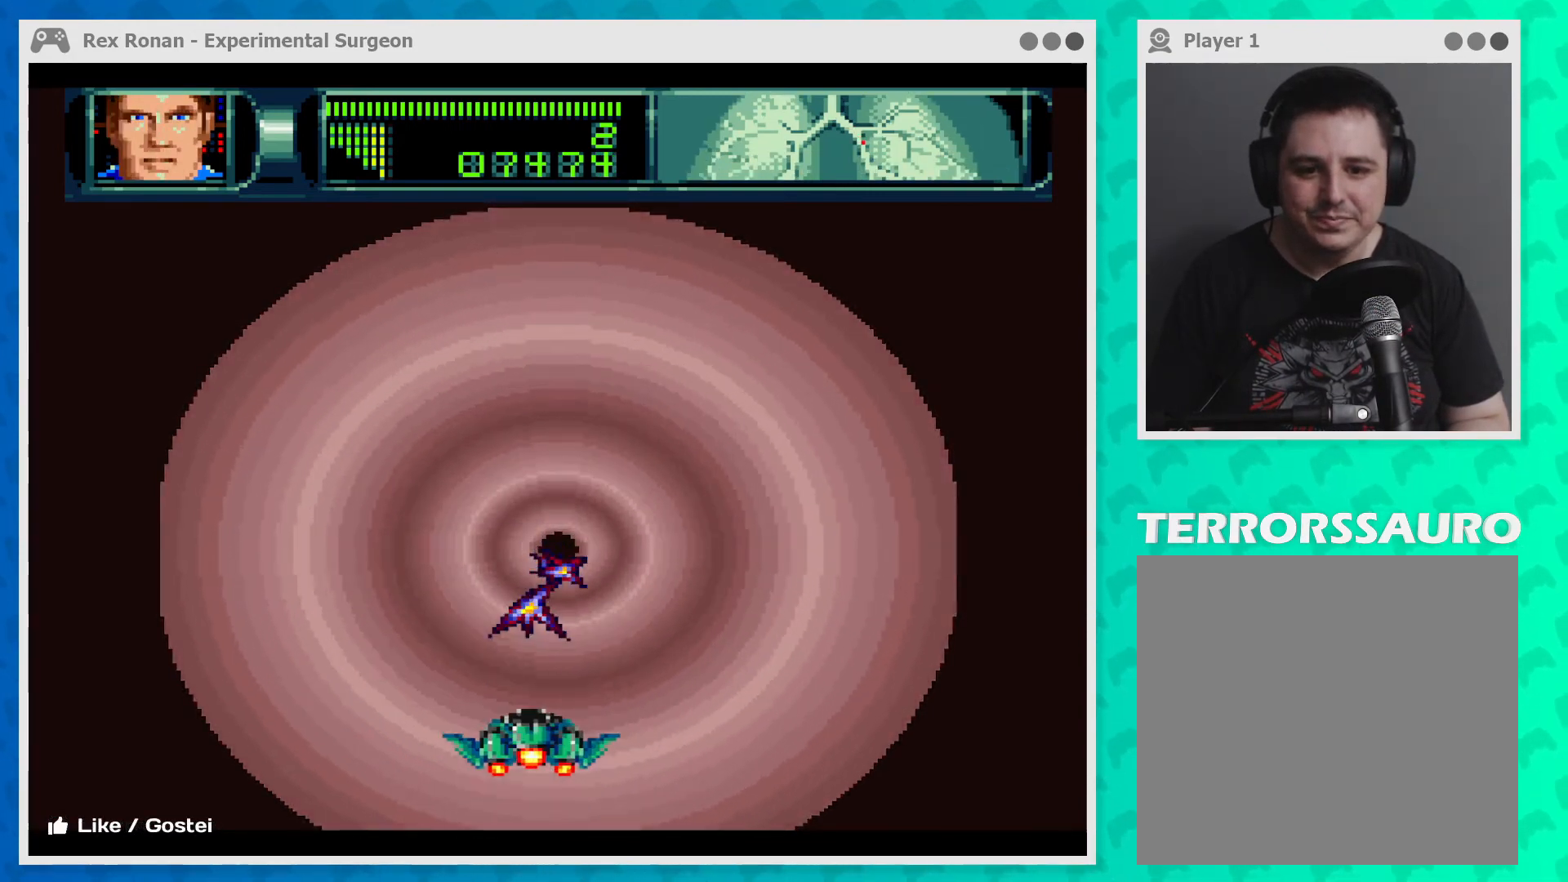
{"buttons": ["B"], "left_stick": "up-right", "events": [[267, "left_stick", "up-right"]]}
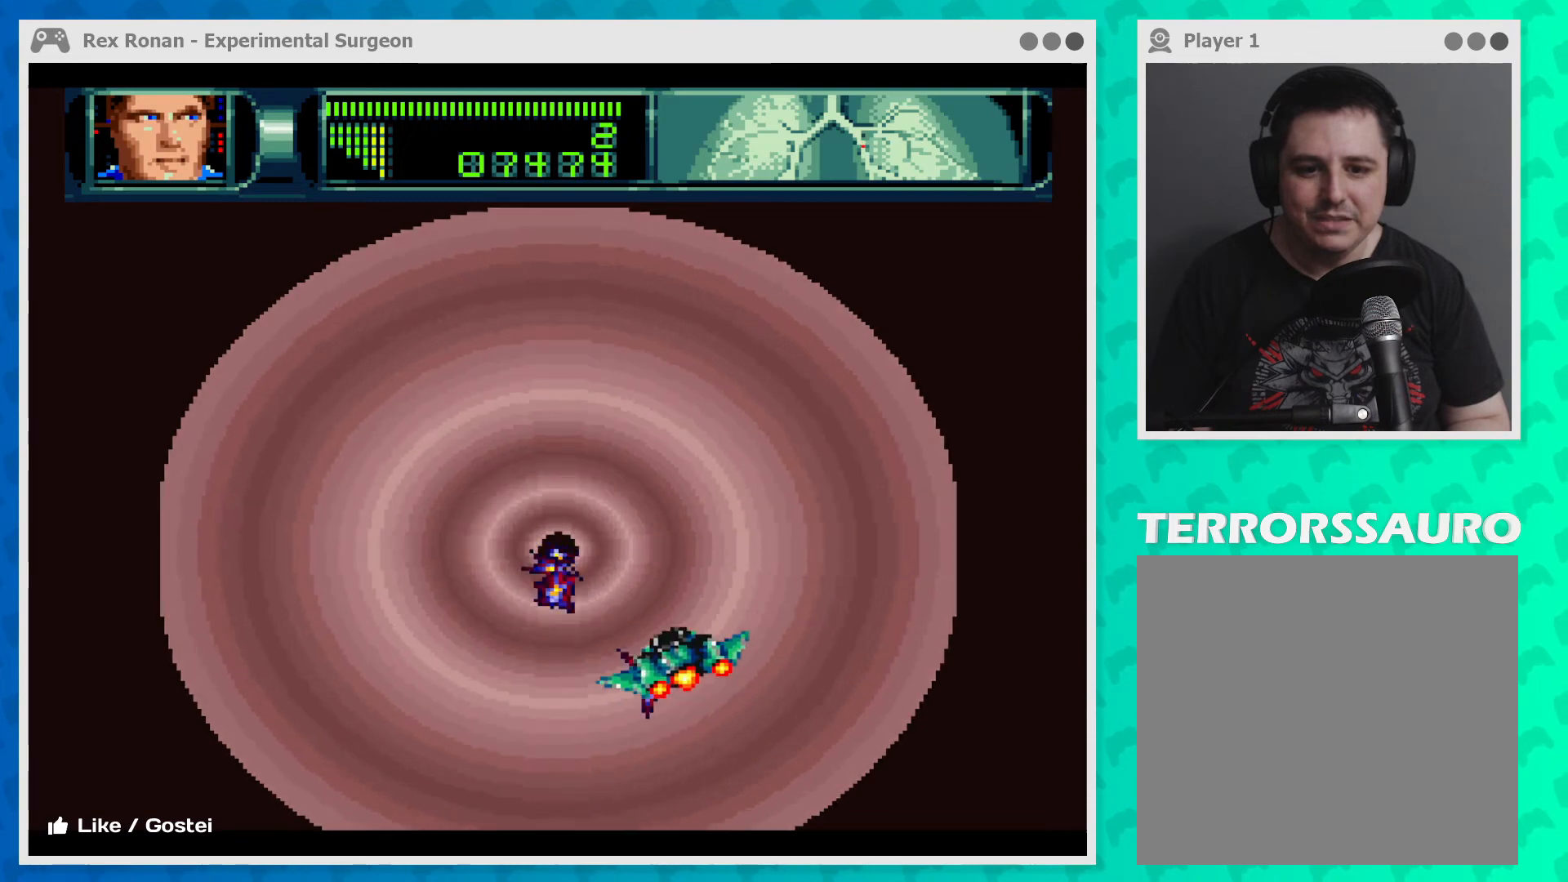
{"buttons": ["B"], "left_stick": "down-right", "events": [[33, "left_stick", "right"], [200, "left_stick", "down-right"]]}
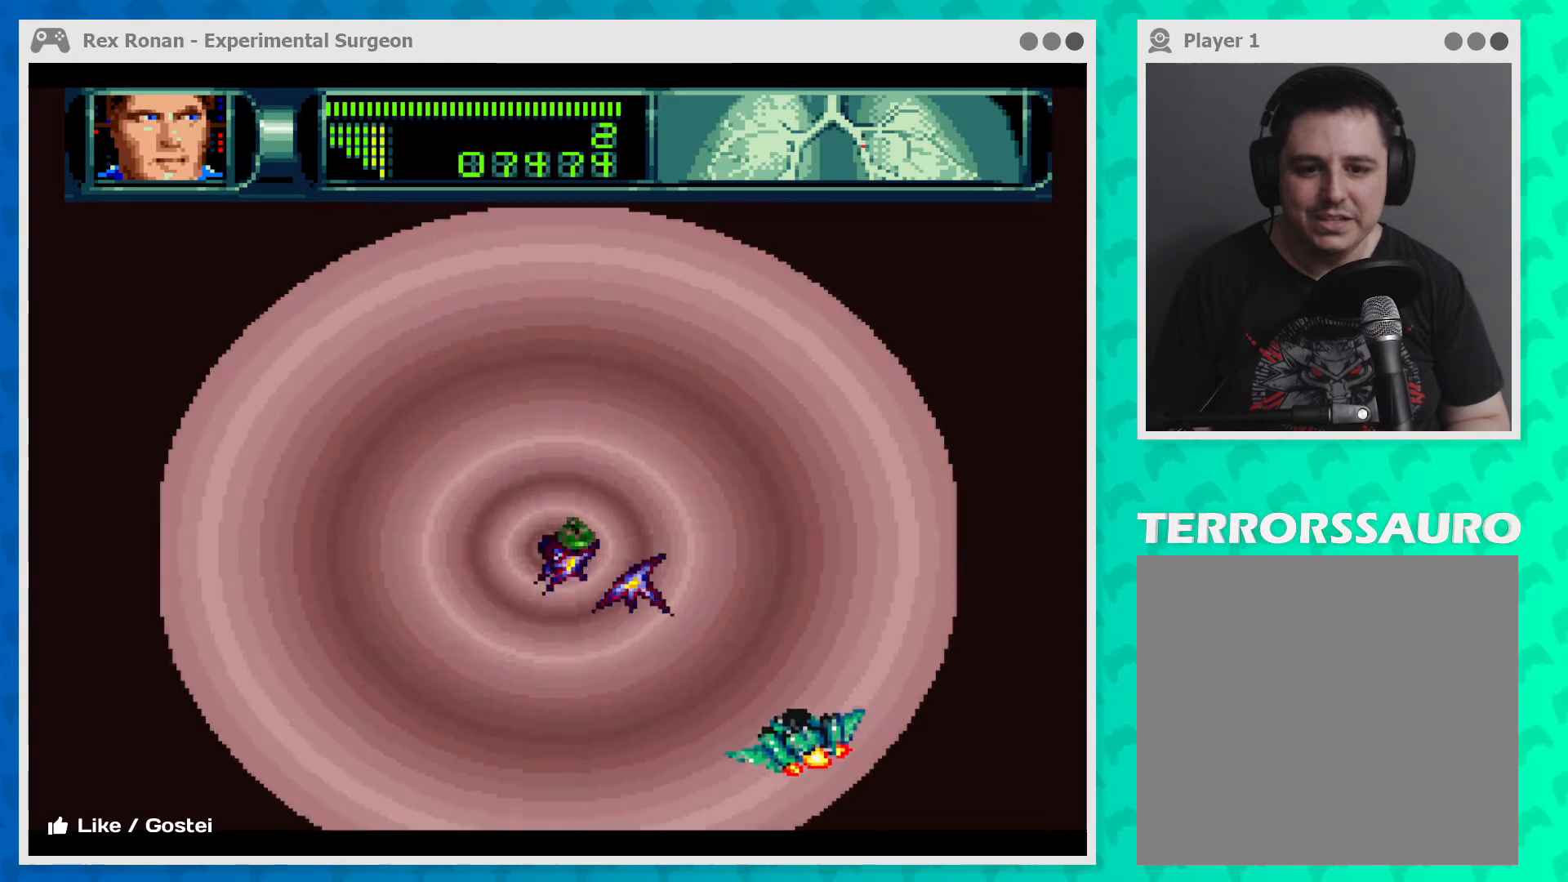
{"buttons": ["B"], "left_stick": "down-left", "events": [[67, "left_stick", "up-right"], [200, "left_stick", "up"], [500, "left_stick", "down-left"]]}
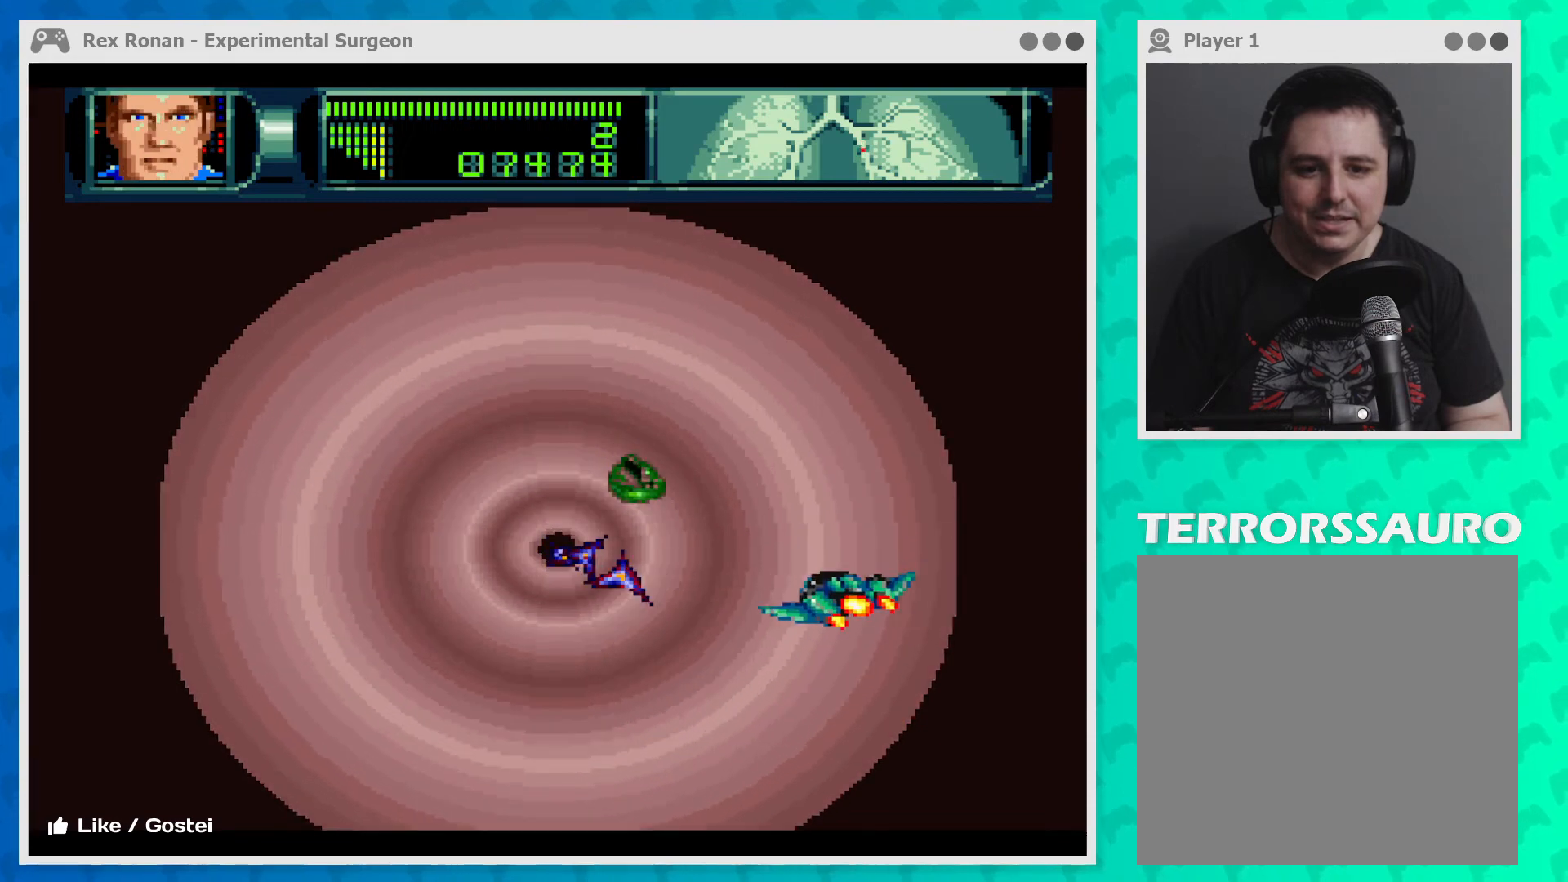
{"buttons": ["B"], "left_stick": "up-right", "events": [[400, "left_stick", "up-left"], [500, "left_stick", "up-right"]]}
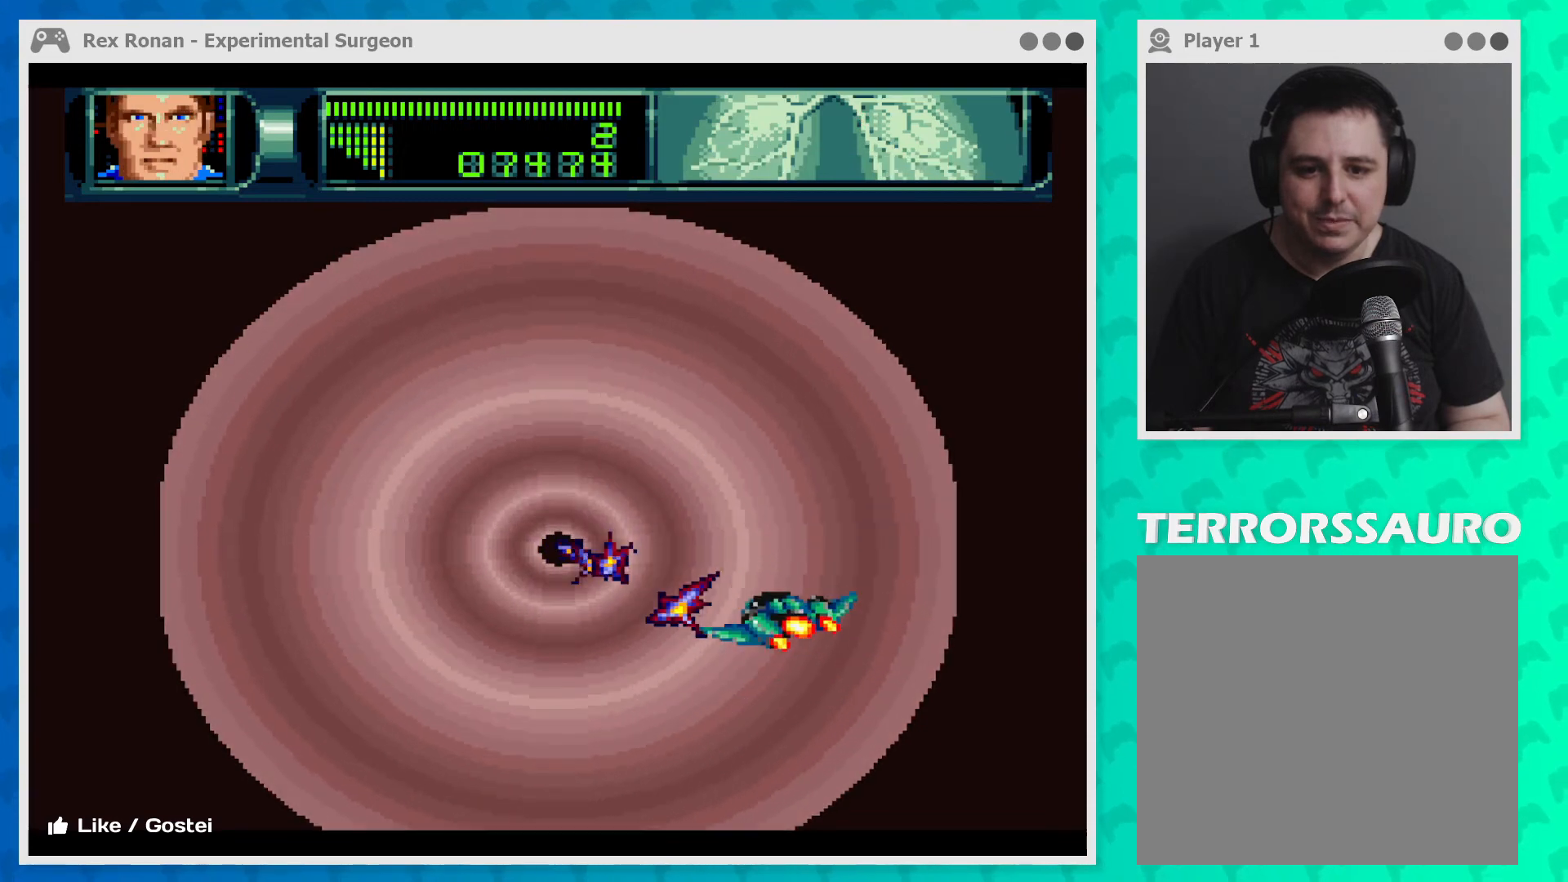
{"buttons": ["B"], "left_stick": "down-left", "events": [[200, "left_stick", "down-left"]]}
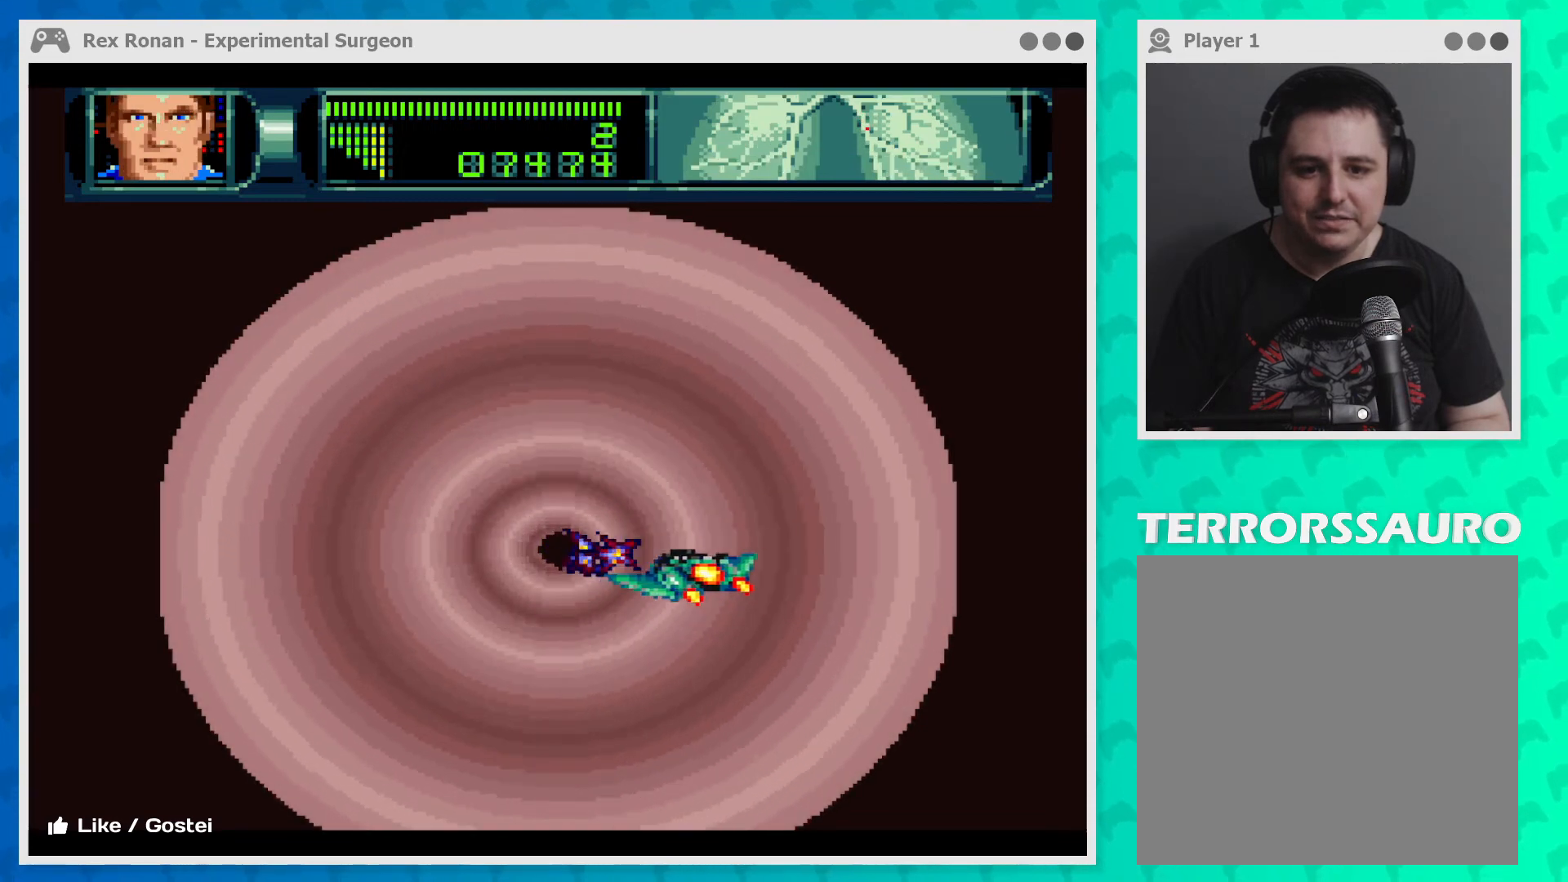
{"buttons": ["B"], "left_stick": "left", "events": [[267, "left_stick", "left"]]}
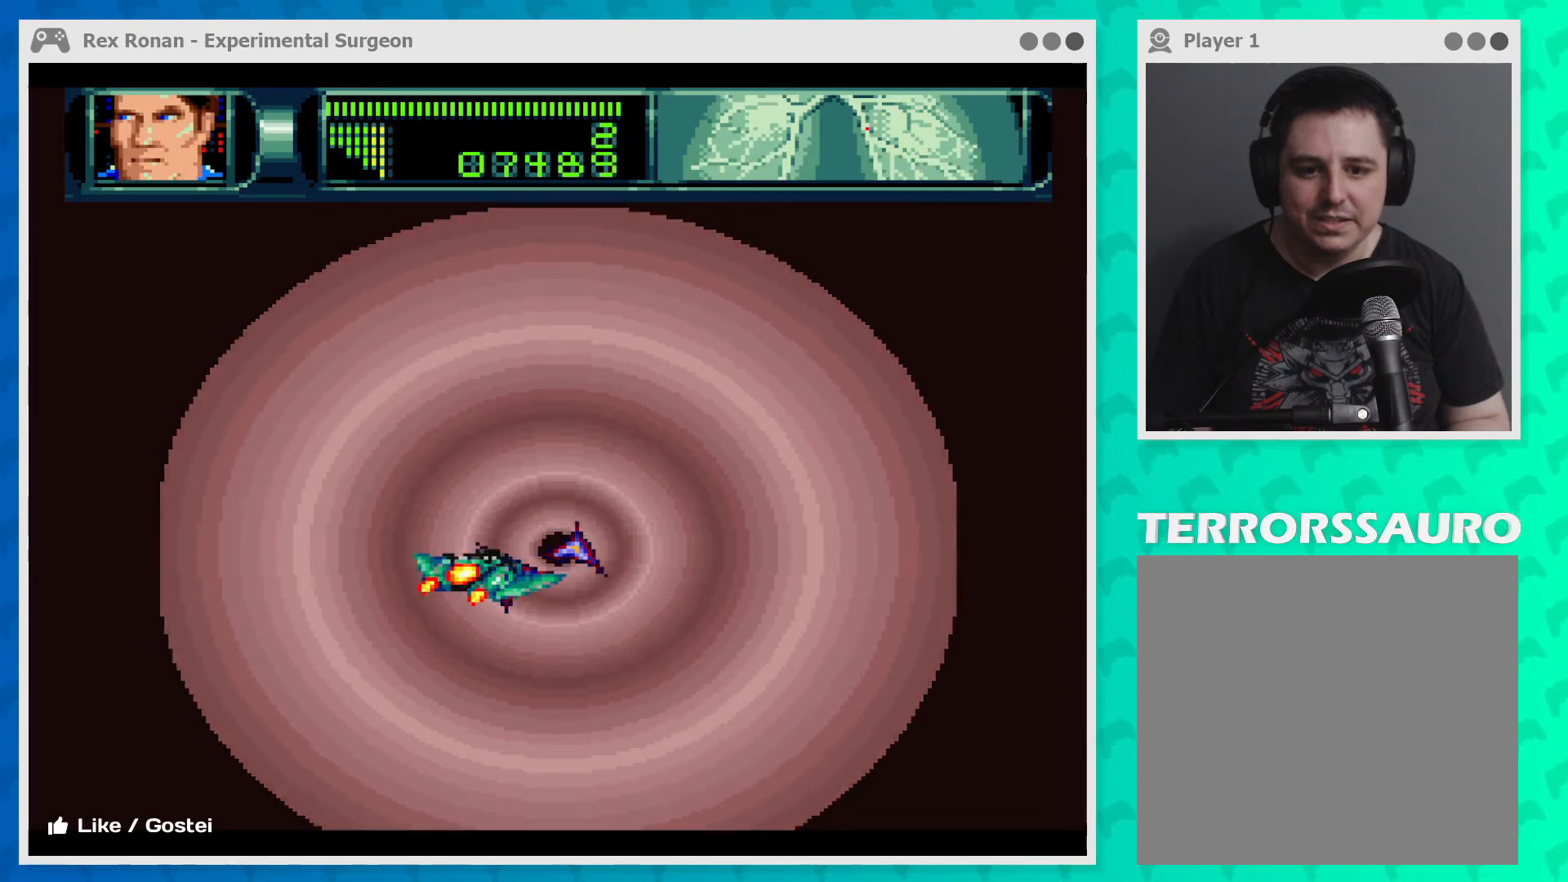
{"buttons": ["B"], "left_stick": "up-left", "events": [[100, "left_stick", "down-right"], [500, "left_stick", "up-left"]]}
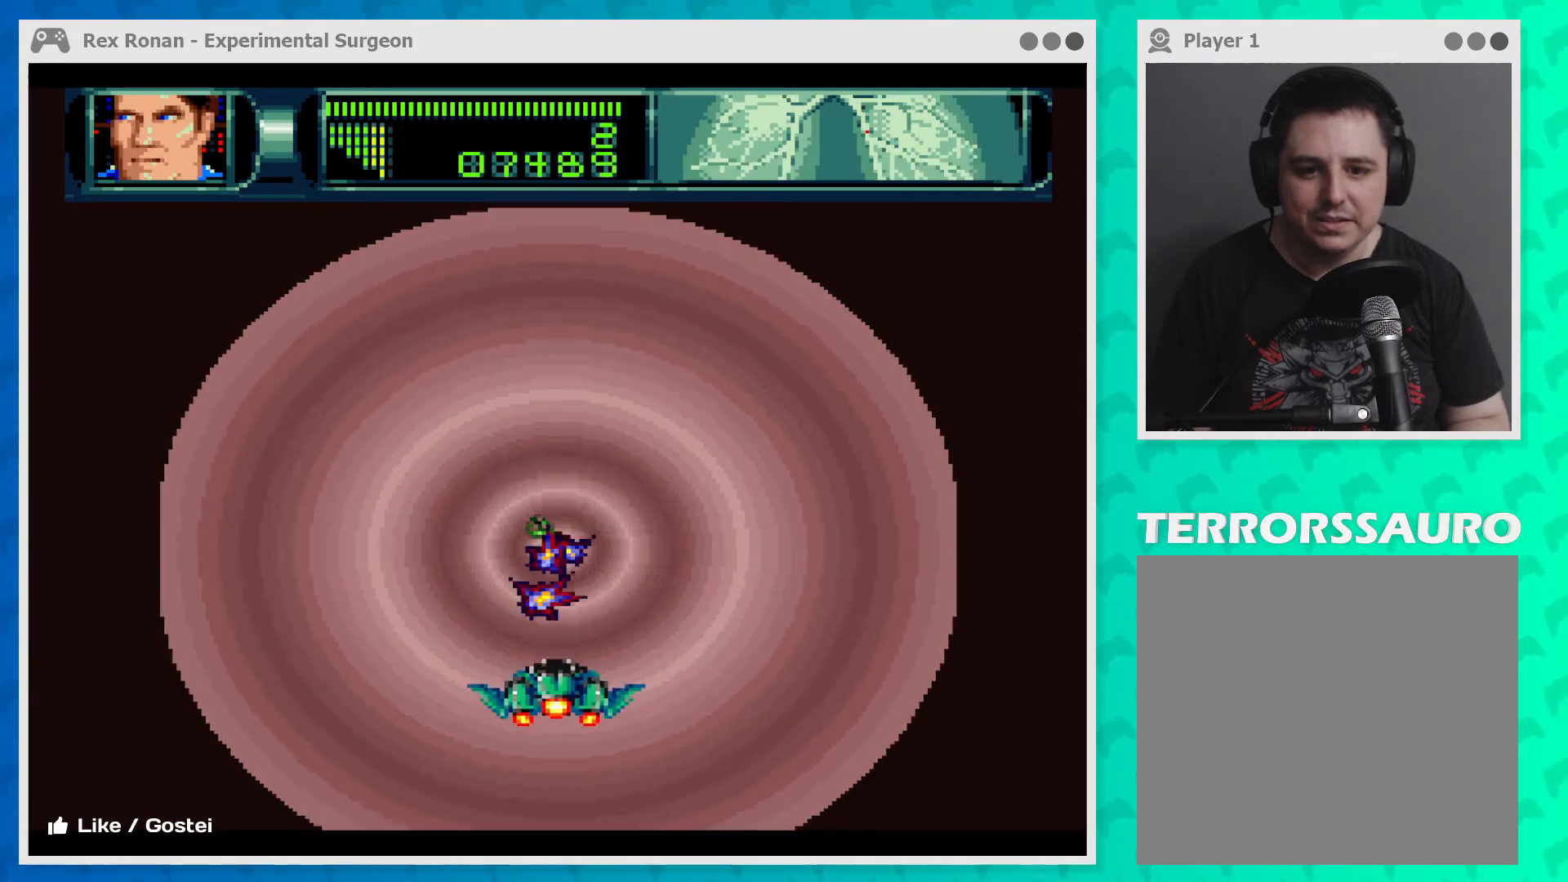
{"buttons": ["B"], "left_stick": "up-left", "events": []}